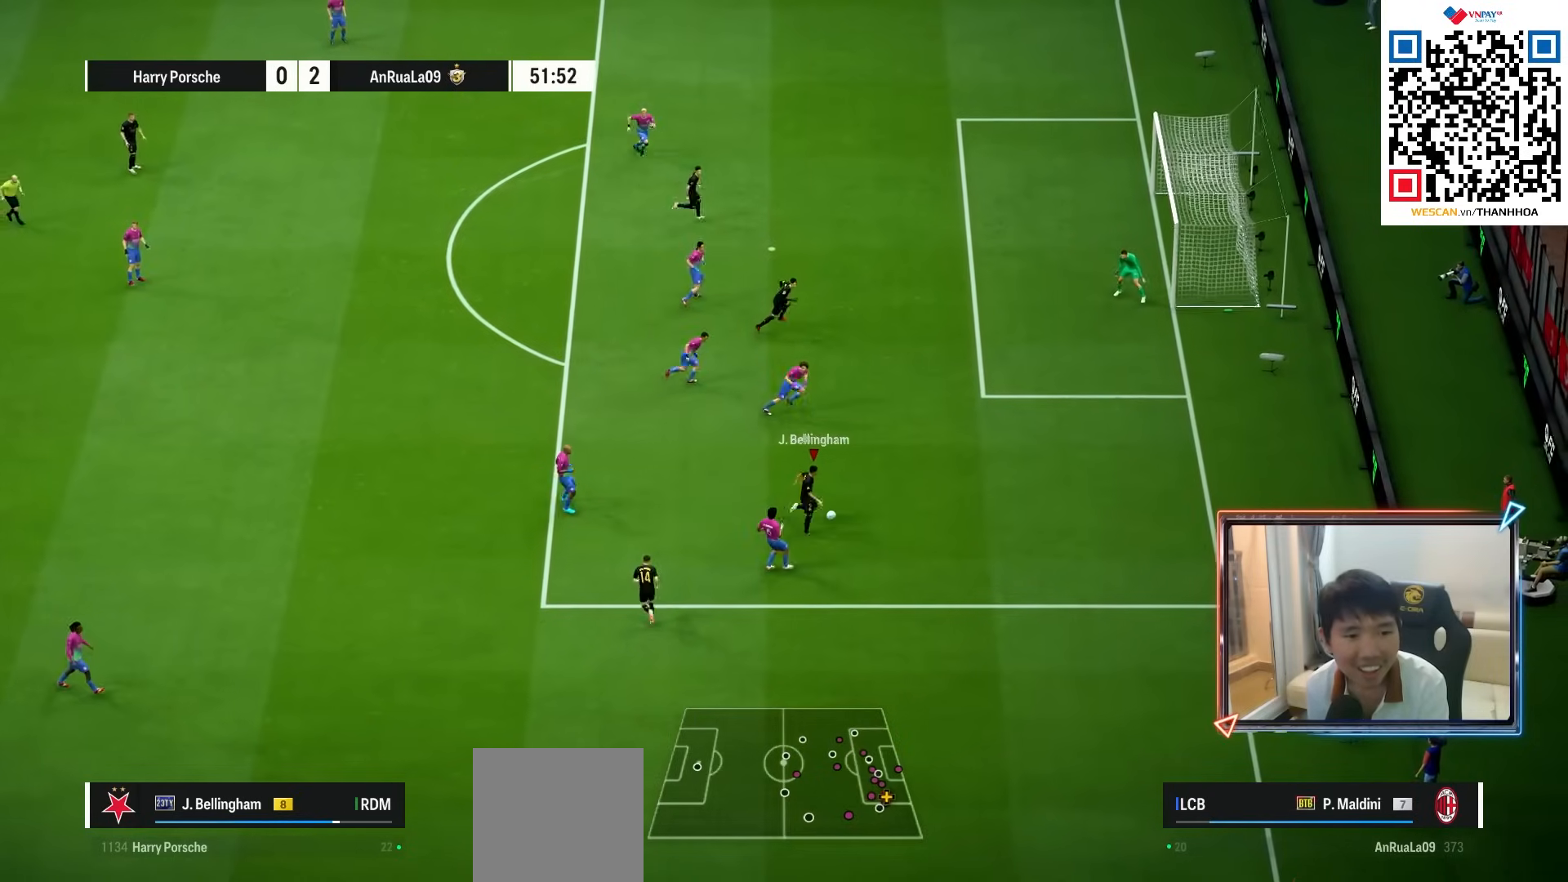
Gameplay with a controller (PlayStation layout); each line is a JSON object with the inputs held at the frame after it. "events" lists button and stick changes between this image and that frame as [ms after this image, input, new state], when the widget could be followed in between. Not read: L3 R3.
{"buttons": [], "left_stick": "left", "right_stick": "center", "events": [[150, "left_stick", "right"], [417, "left_stick", "left"]]}
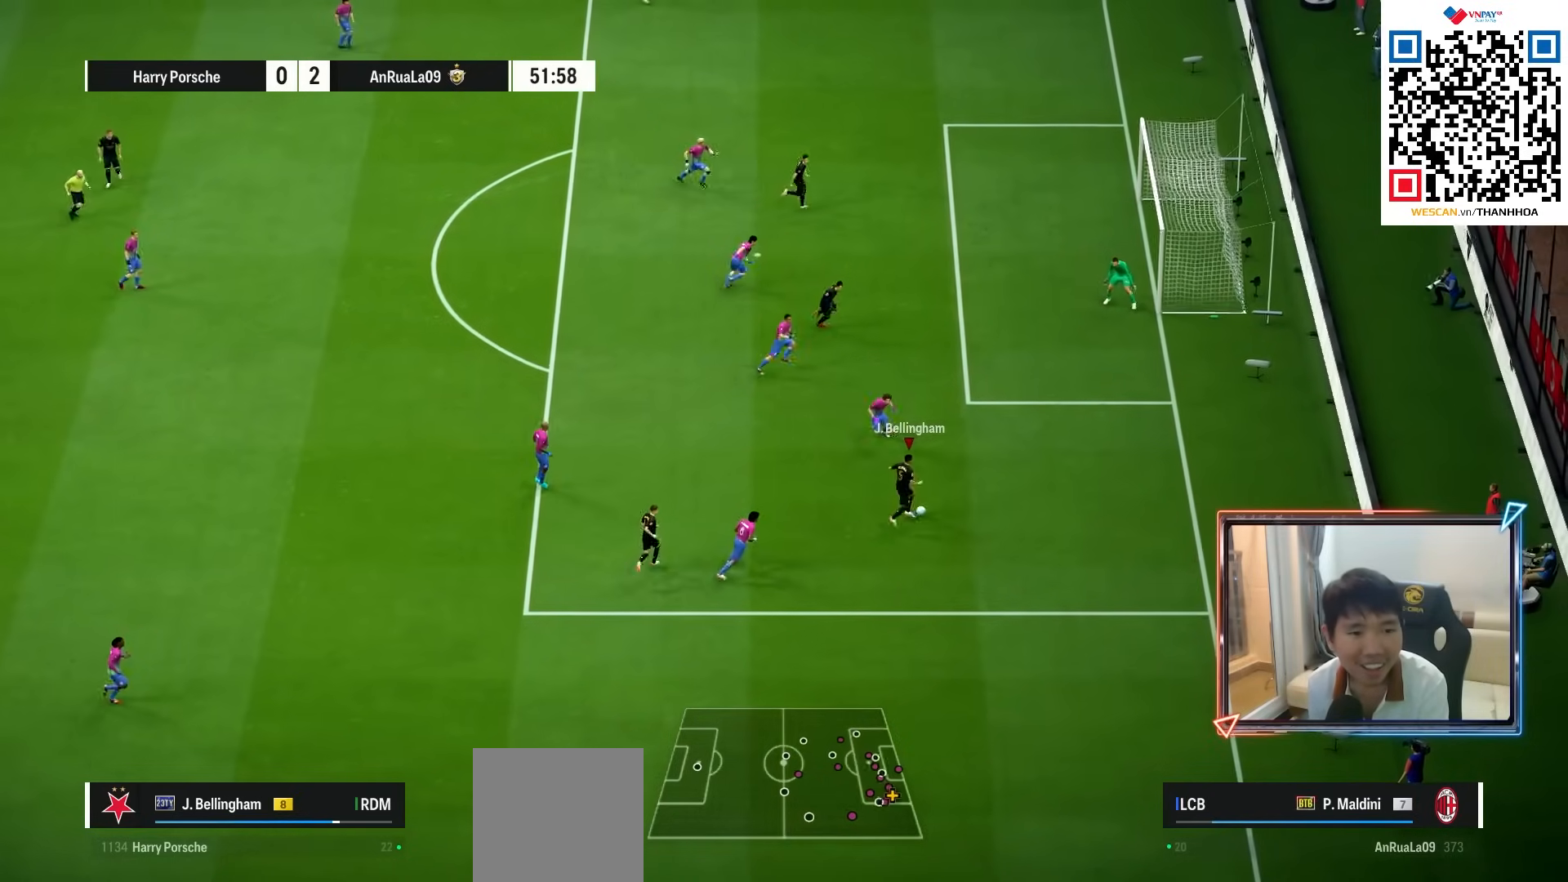
{"buttons": ["R1"], "left_stick": "up", "right_stick": "center", "events": [[150, "CROSS", "down"], [250, "CROSS", "up"], [300, "left_stick", "up-left"], [433, "left_stick", "up"], [467, "R1", "down"]]}
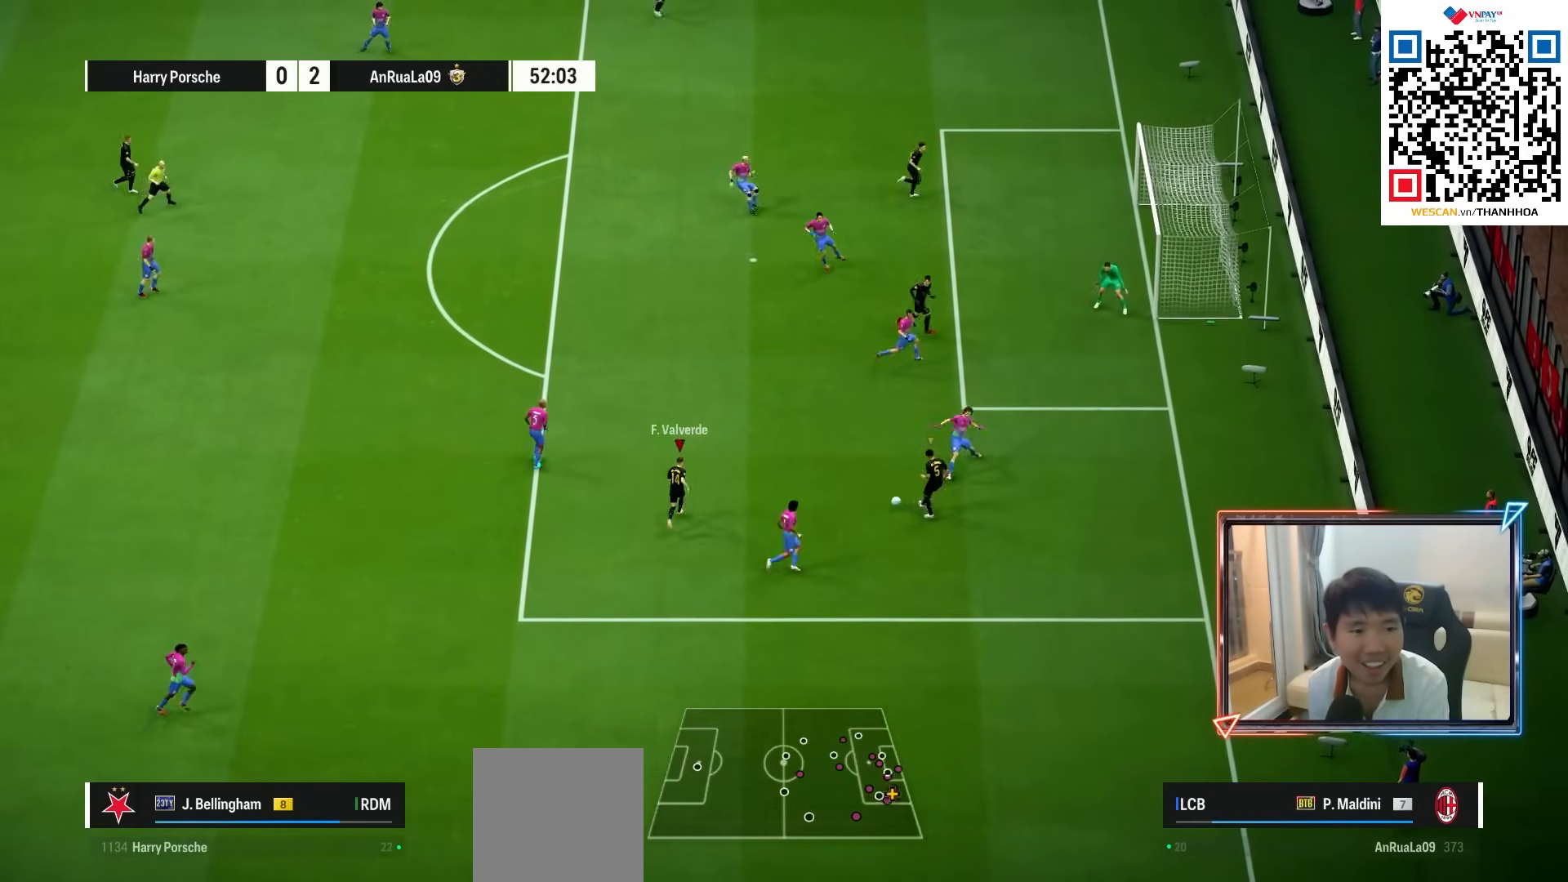
{"buttons": [], "left_stick": "up", "right_stick": "center", "events": [[400, "R1", "up"]]}
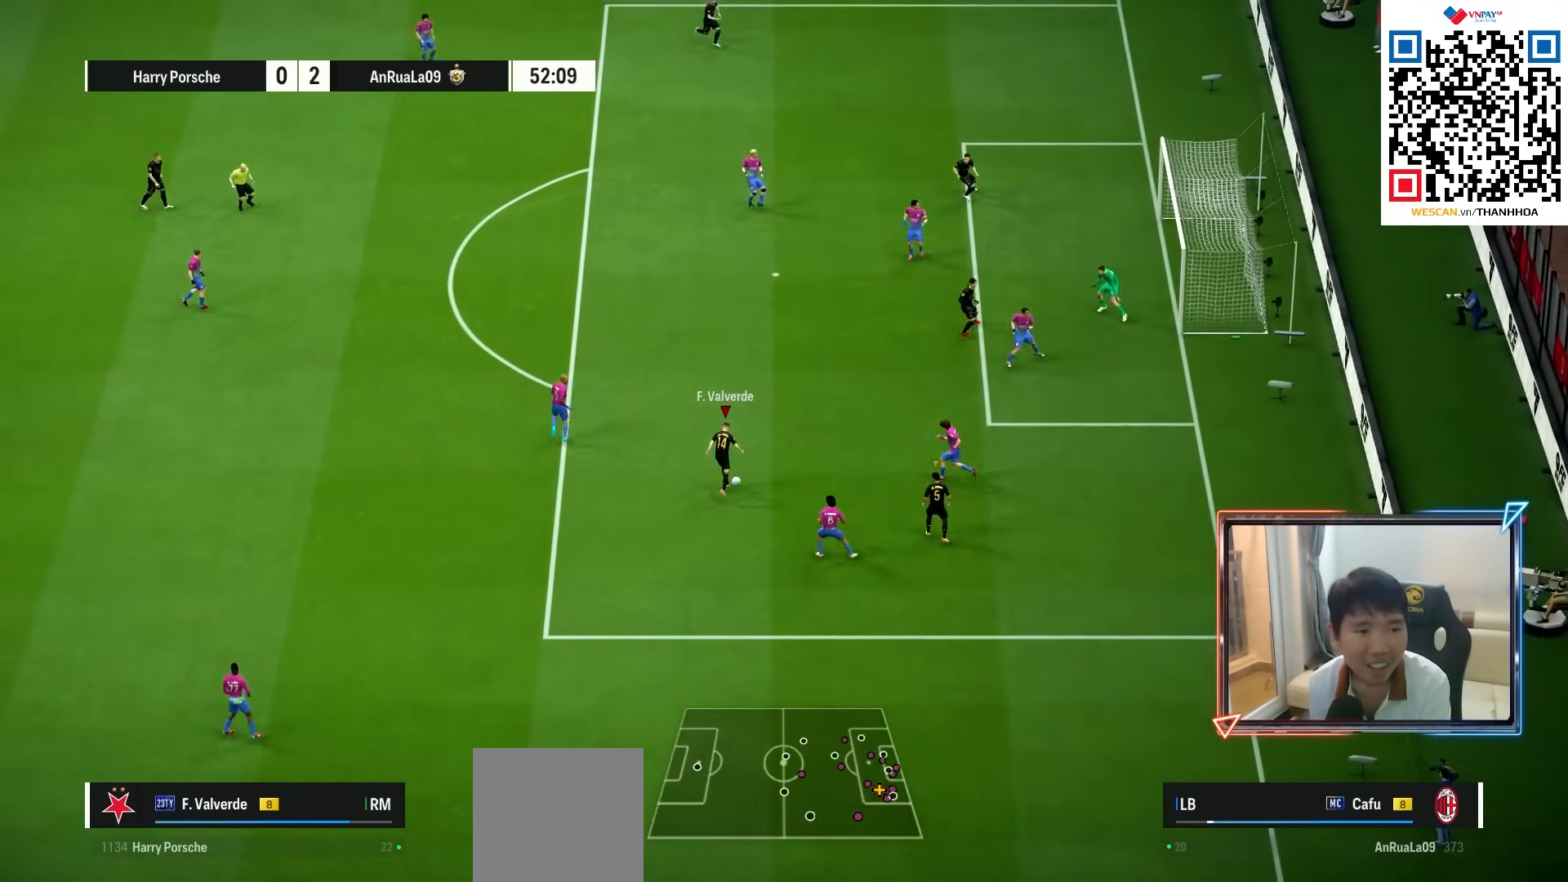
{"buttons": ["SQUARE"], "left_stick": "down", "right_stick": "center", "events": [[367, "SQUARE", "down"], [433, "left_stick", "down-right"], [500, "left_stick", "down"]]}
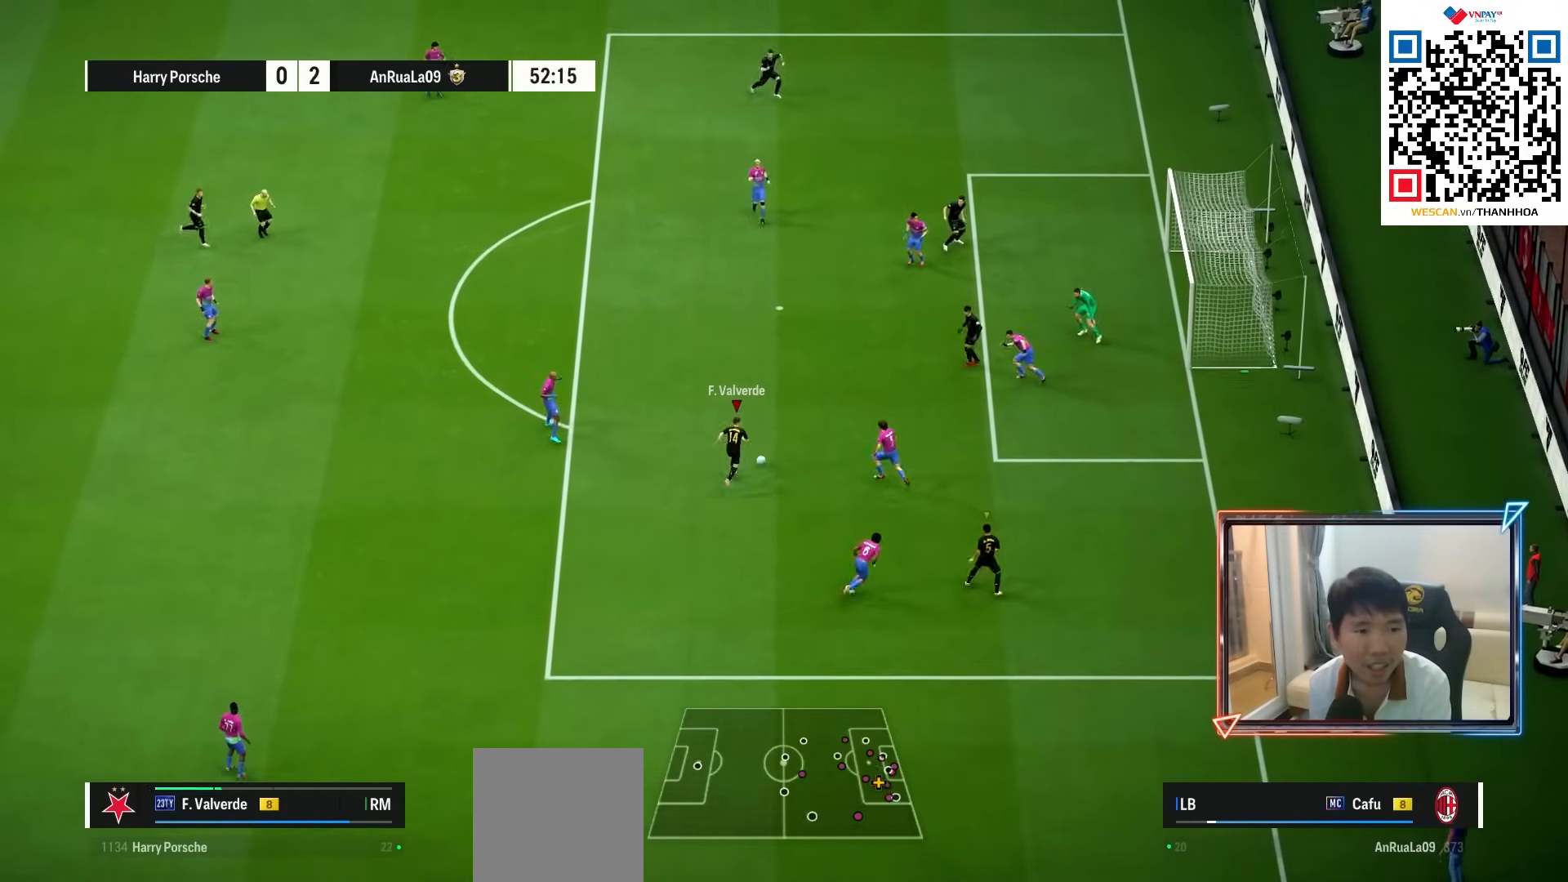
{"buttons": [], "left_stick": "down", "right_stick": "center", "events": [[117, "SQUARE", "up"], [183, "SQUARE", "down"], [267, "SQUARE", "up"]]}
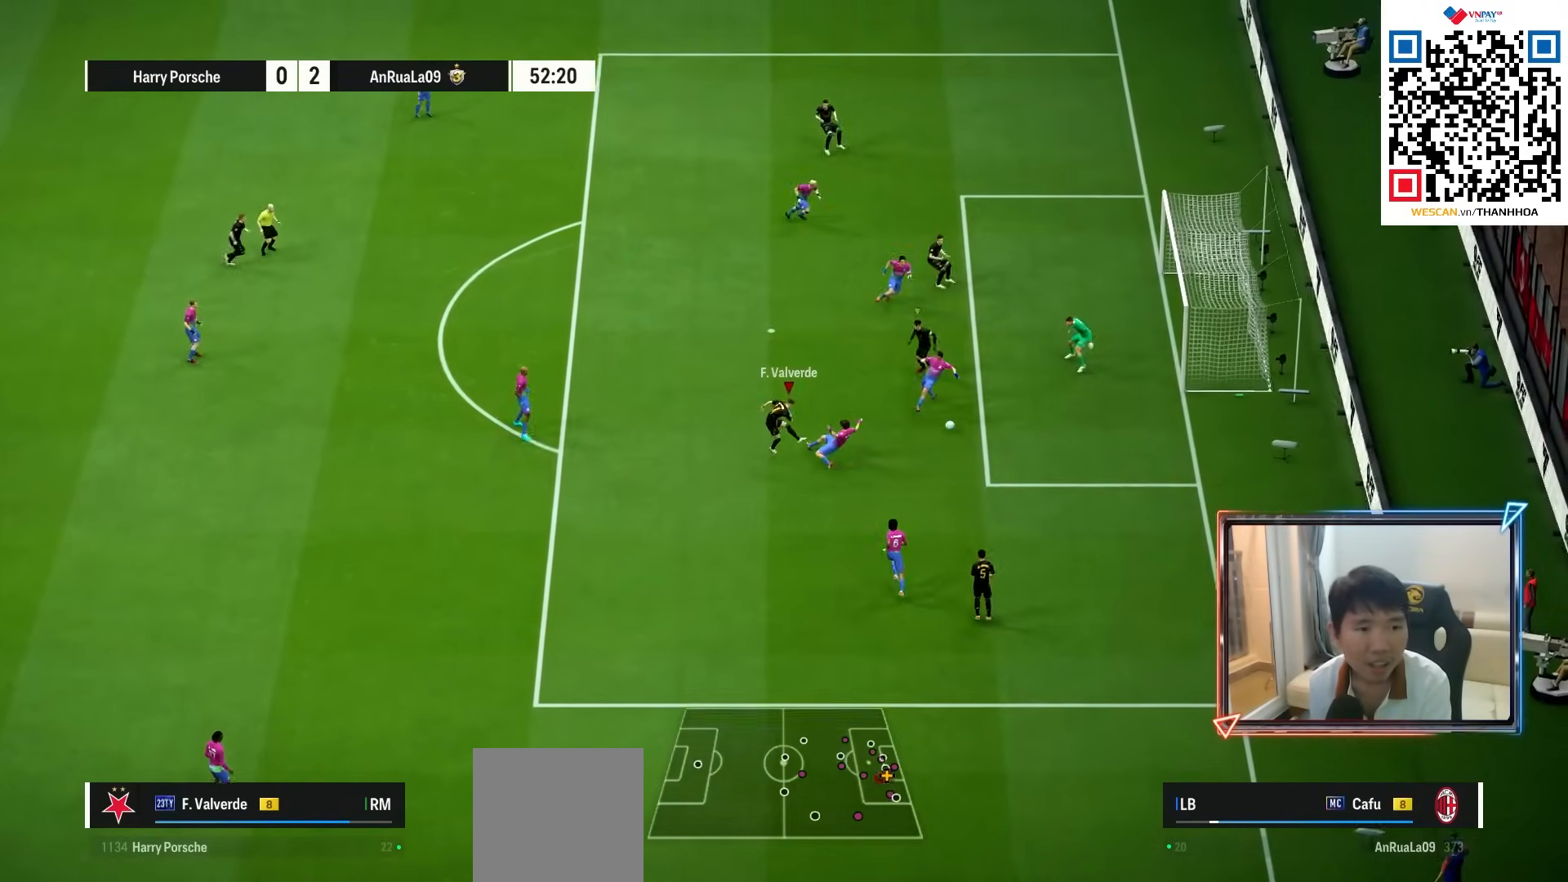
{"buttons": [], "left_stick": "down-right", "right_stick": "center", "events": [[300, "left_stick", "down-right"]]}
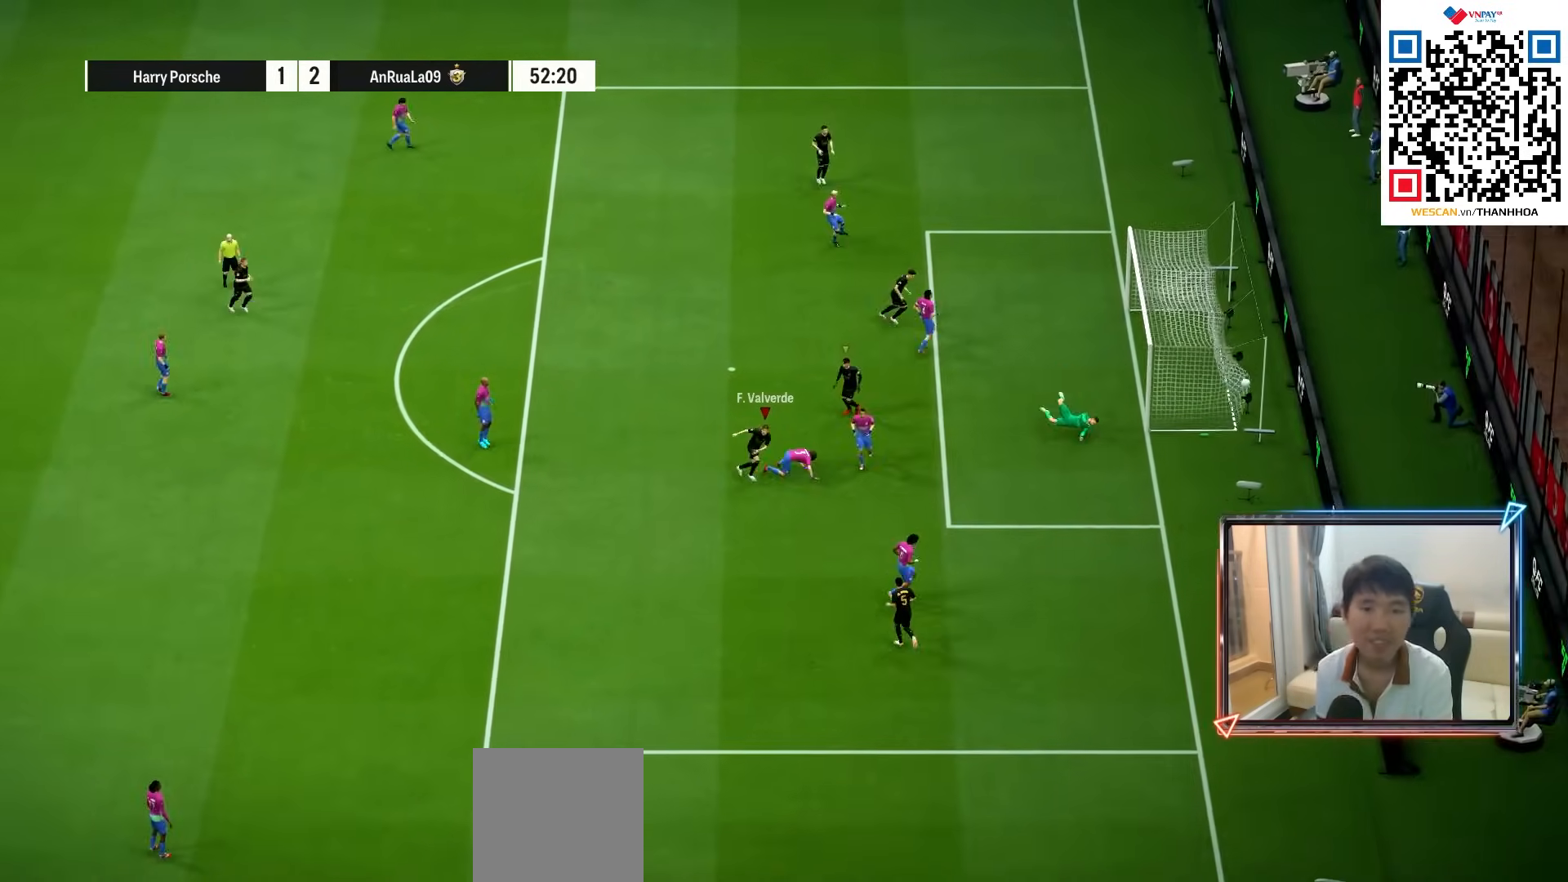
{"buttons": [], "left_stick": "center", "right_stick": "center", "events": [[233, "left_stick", "center"]]}
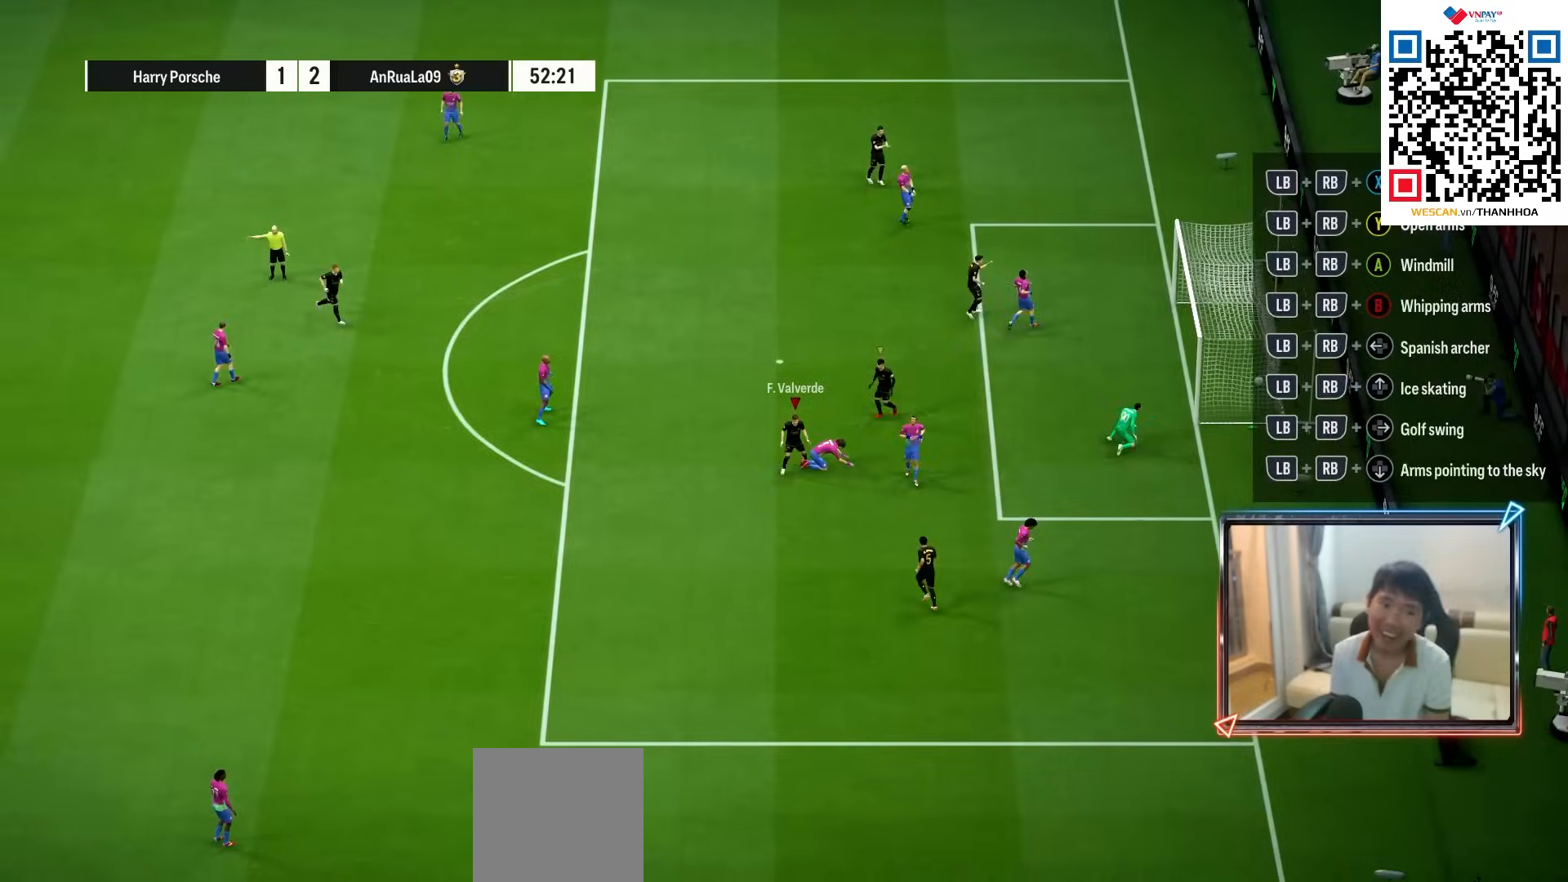
{"buttons": ["CROSS"], "left_stick": "center", "right_stick": "center", "events": [[33, "CROSS", "down"], [167, "CROSS", "up"], [250, "CROSS", "down"], [350, "CROSS", "up"], [433, "CROSS", "down"]]}
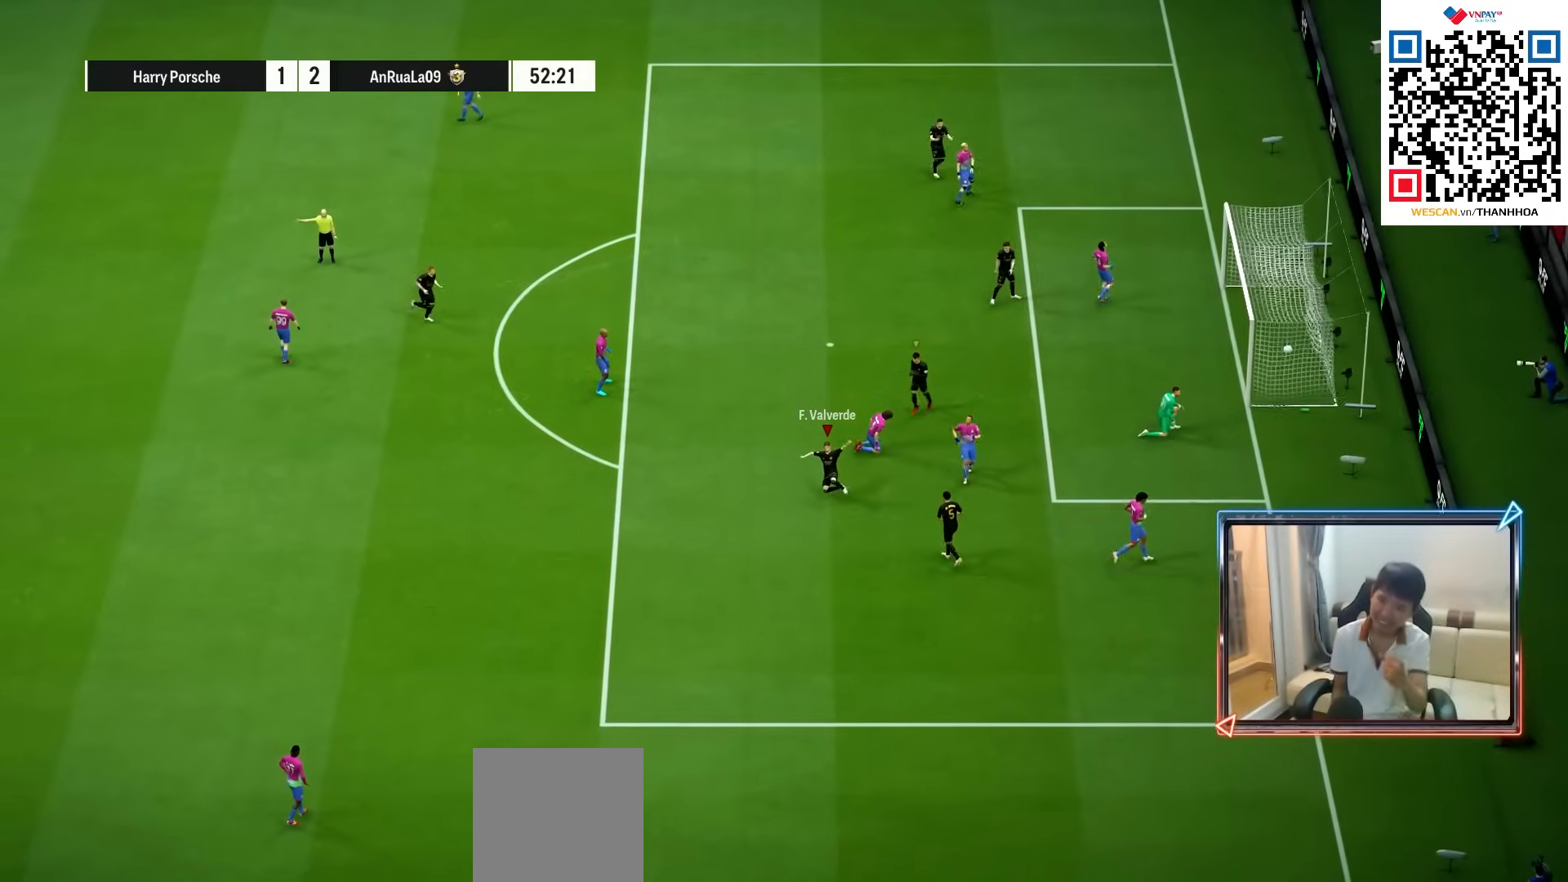
{"buttons": [], "left_stick": "center", "right_stick": "center", "events": [[17, "CROSS", "up"], [83, "CROSS", "down"], [150, "CROSS", "up"], [217, "CROSS", "down"], [300, "CROSS", "up"], [367, "CROSS", "down"], [483, "CROSS", "up"]]}
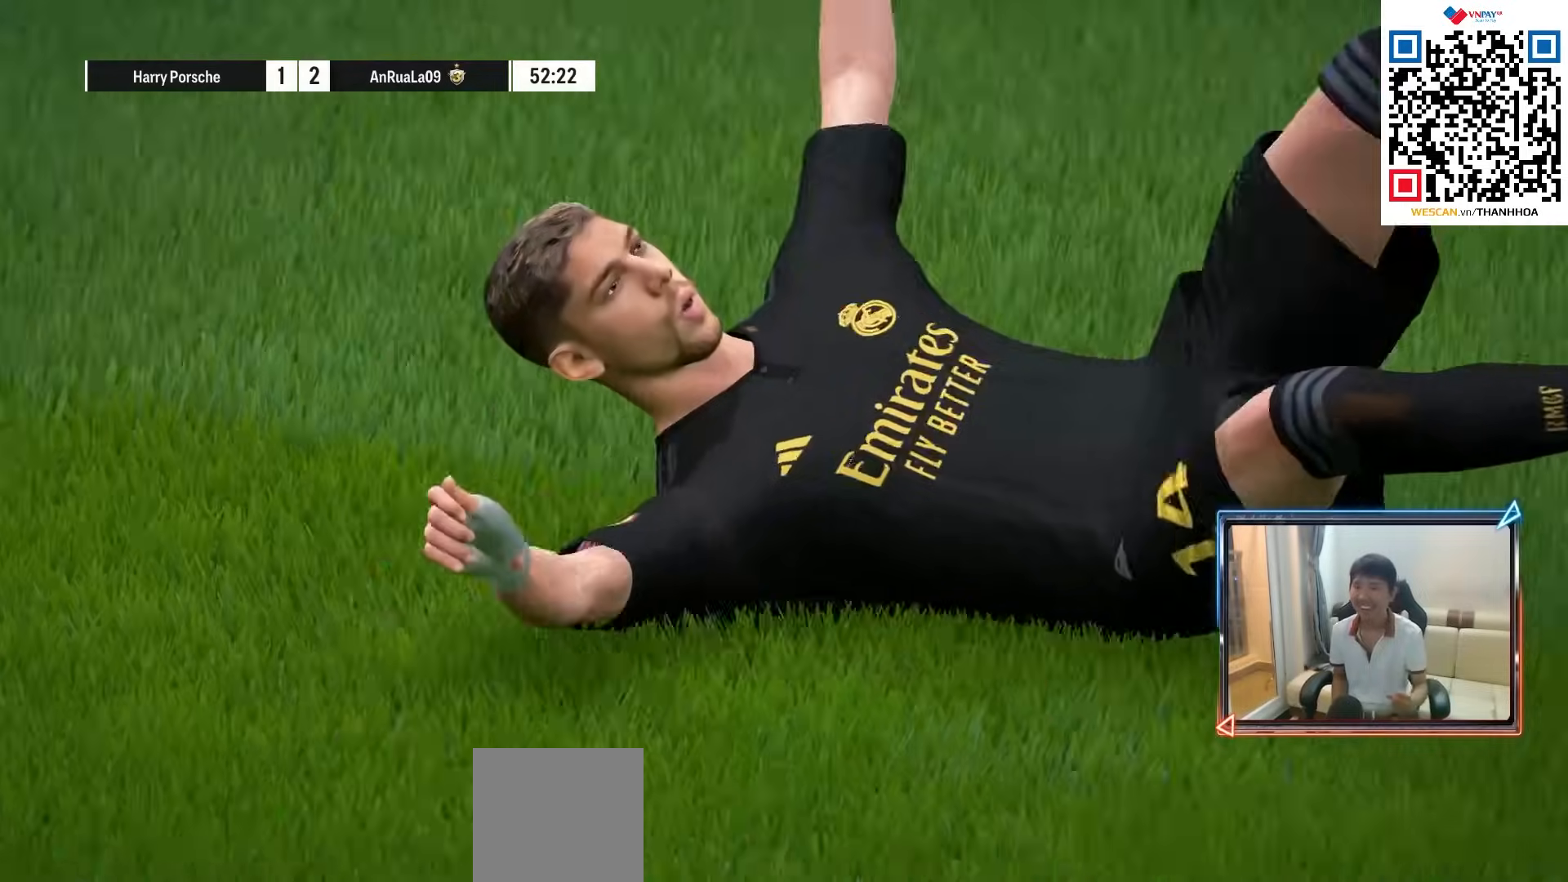
{"buttons": [], "left_stick": "center", "right_stick": "center", "events": [[50, "CROSS", "down"], [150, "CROSS", "up"], [233, "CROSS", "down"], [333, "CROSS", "up"], [400, "CROSS", "down"], [500, "CROSS", "up"]]}
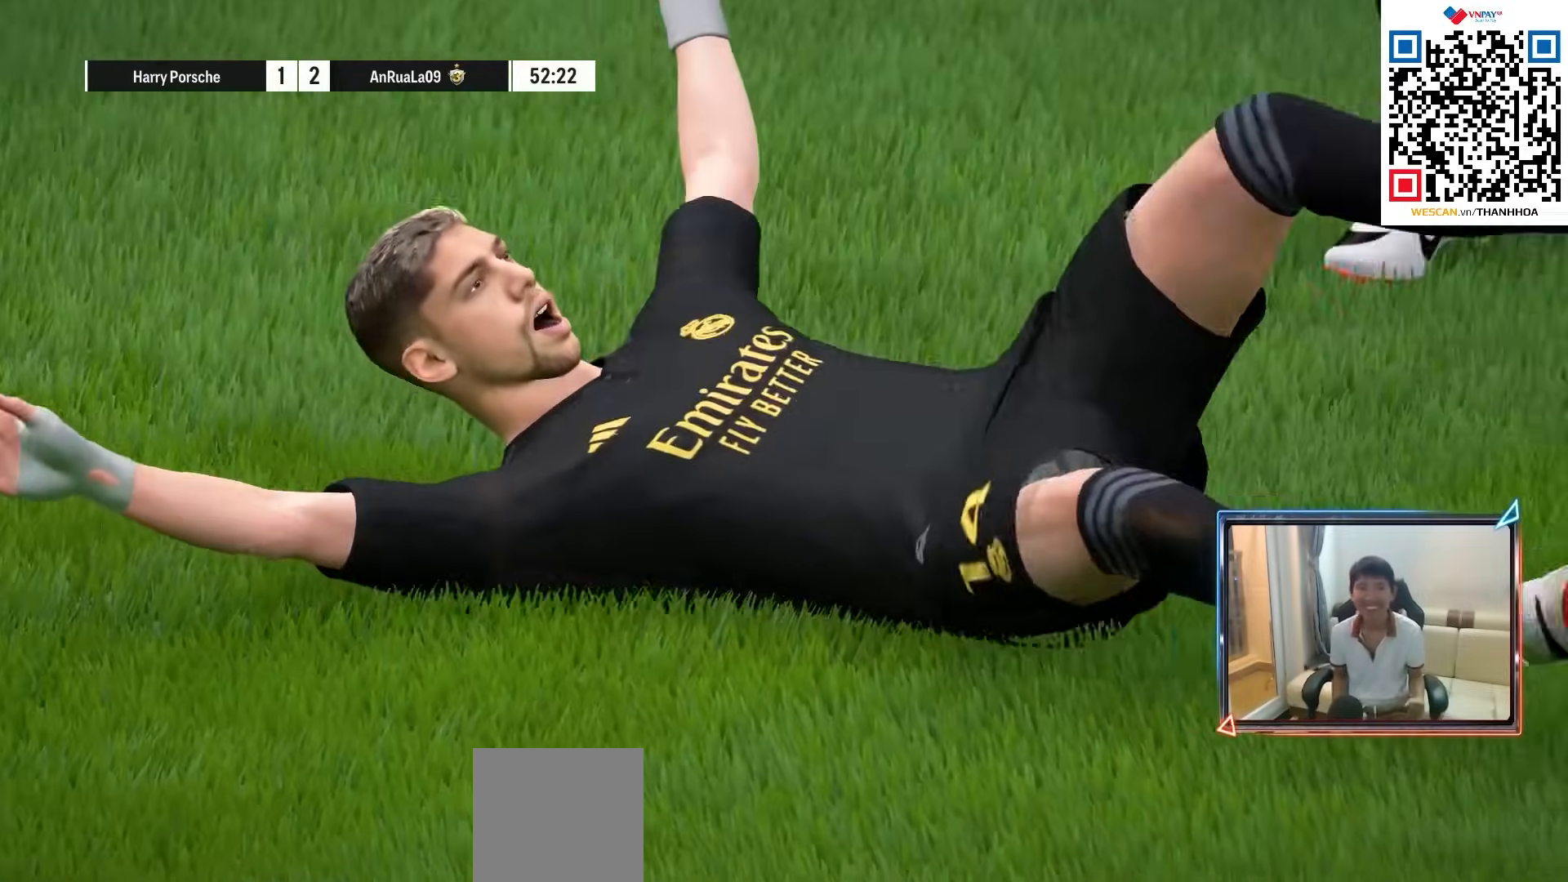
{"buttons": [], "left_stick": "center", "right_stick": "center", "events": [[67, "CROSS", "down"], [133, "CROSS", "up"], [200, "CROSS", "down"], [300, "CROSS", "up"], [367, "CROSS", "down"], [450, "CROSS", "up"]]}
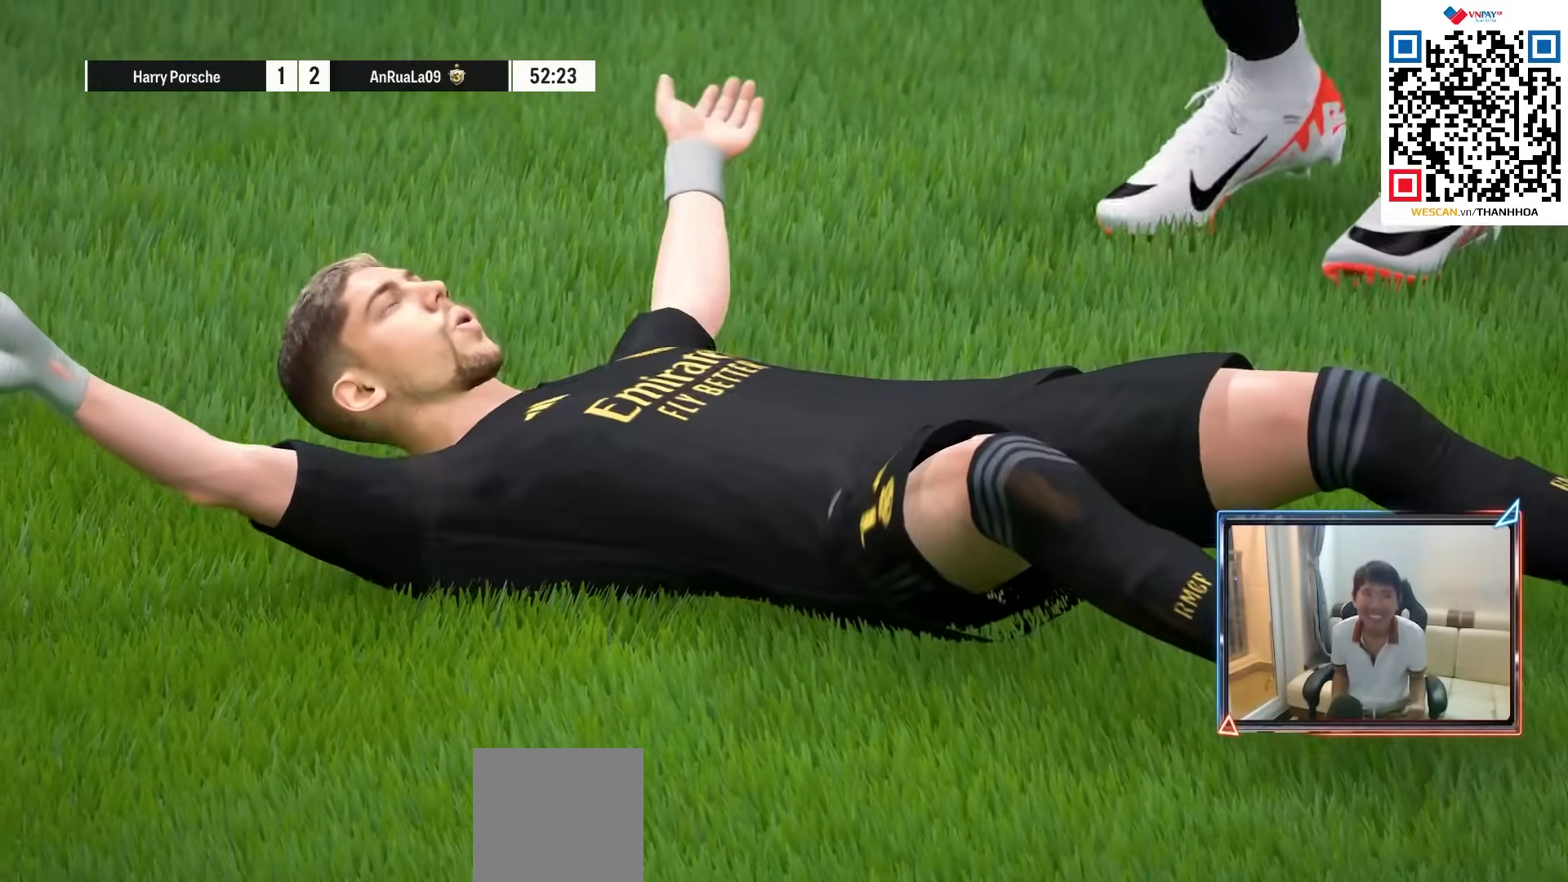
{"buttons": [], "left_stick": "center", "right_stick": "center", "events": [[33, "CROSS", "down"], [117, "CROSS", "up"], [200, "CROSS", "down"], [300, "CROSS", "up"], [367, "CROSS", "down"], [467, "CROSS", "up"]]}
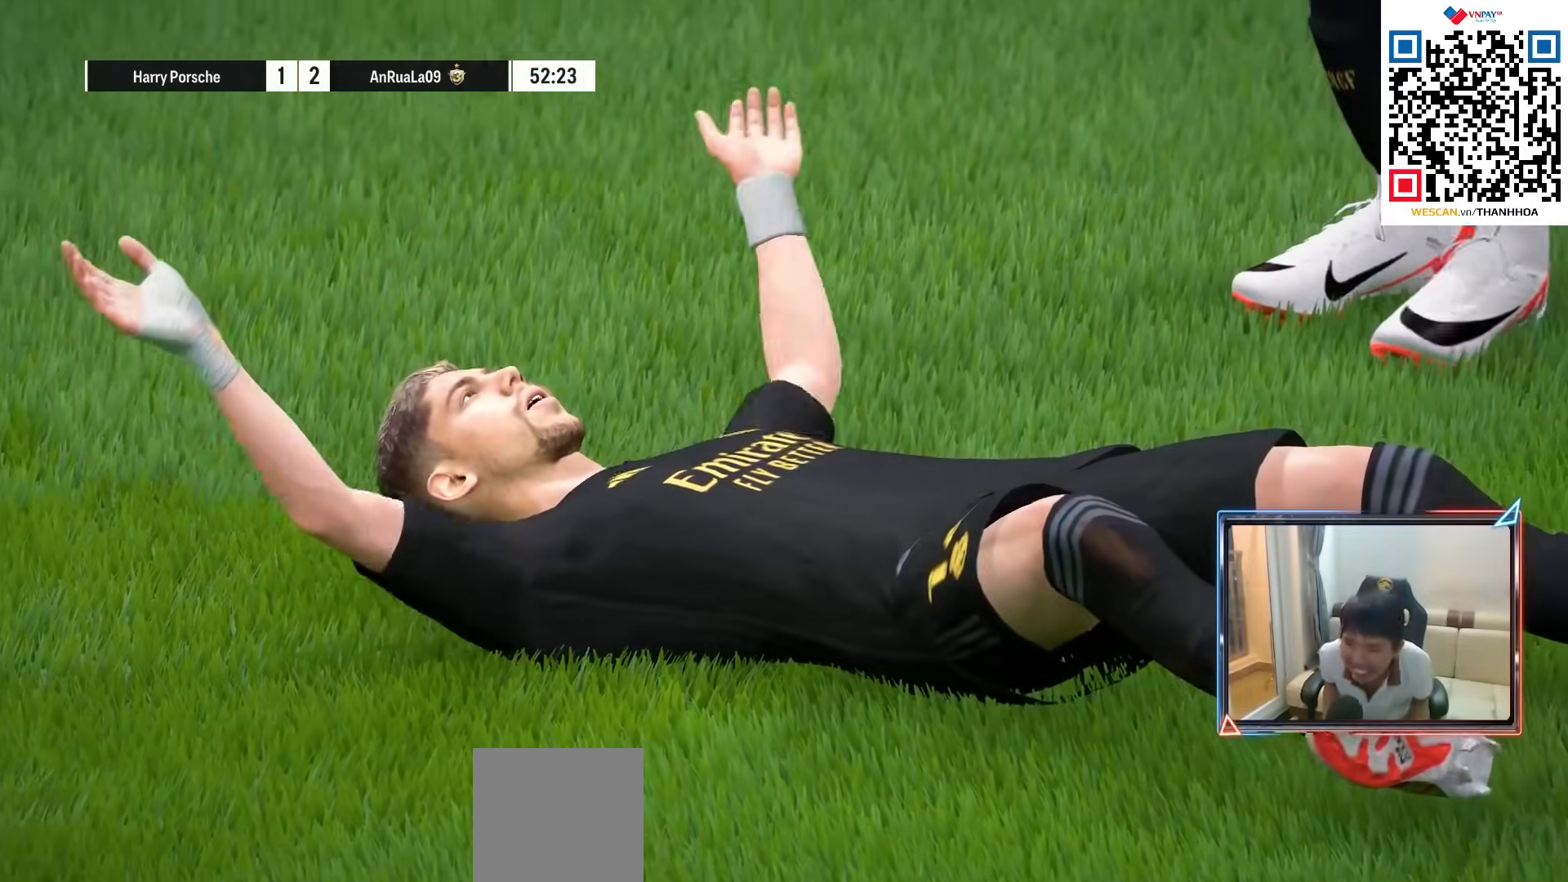
{"buttons": ["CROSS"], "left_stick": "center", "right_stick": "center", "events": [[67, "CROSS", "down"], [167, "CROSS", "up"], [450, "CROSS", "down"]]}
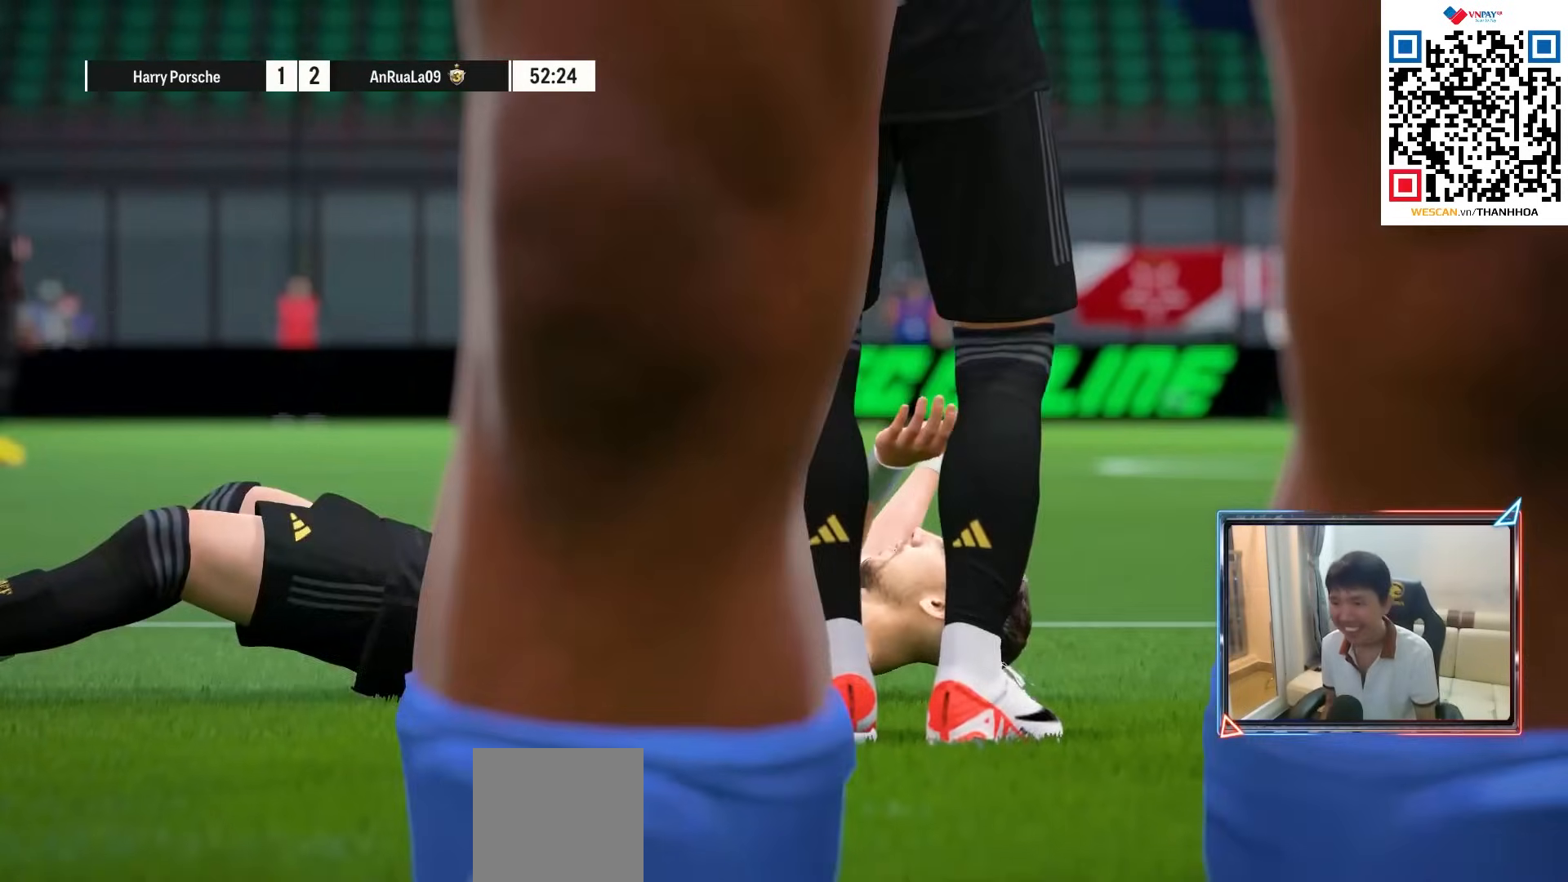
{"buttons": [], "left_stick": "center", "right_stick": "center", "events": [[50, "CROSS", "up"], [150, "CROSS", "down"], [250, "CROSS", "up"], [400, "CROSS", "down"], [500, "CROSS", "up"]]}
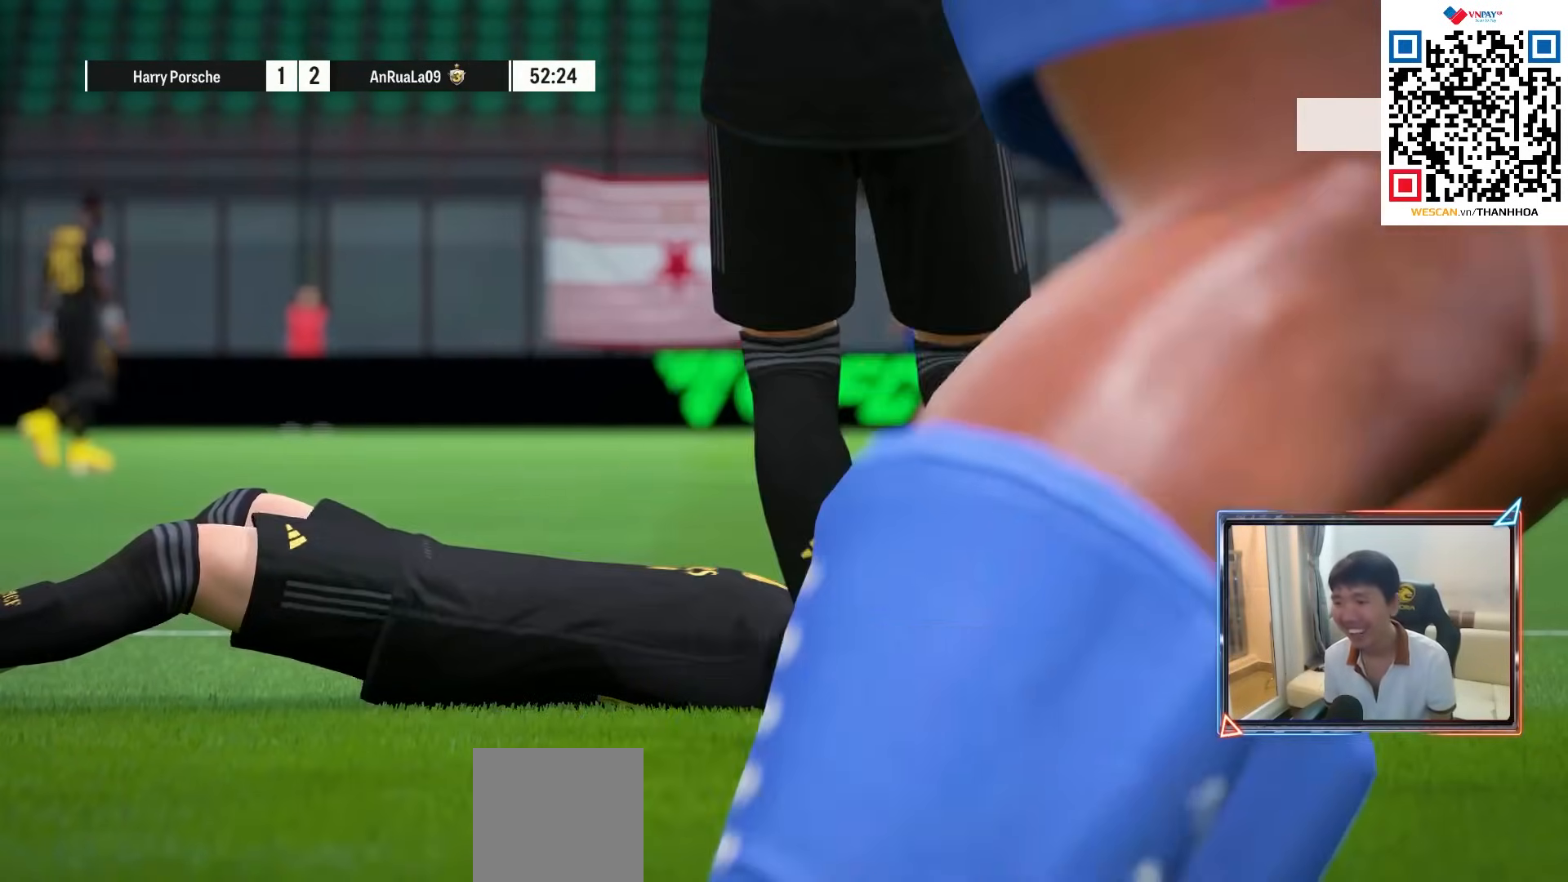
{"buttons": [], "left_stick": "center", "right_stick": "center", "events": []}
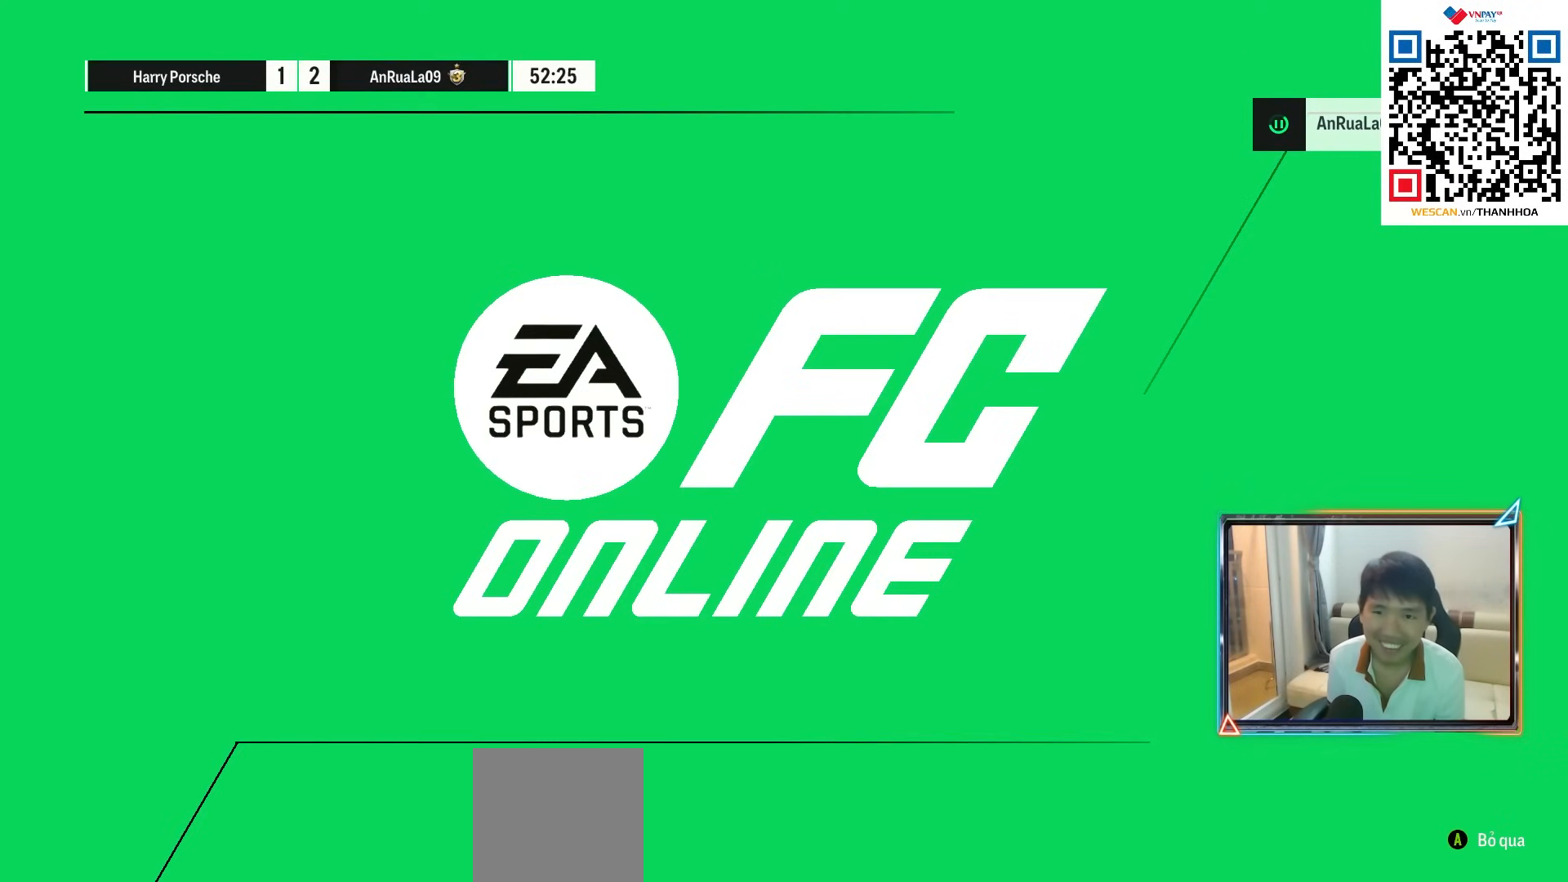
{"buttons": ["CROSS"], "left_stick": "center", "right_stick": "center", "events": [[500, "CROSS", "down"]]}
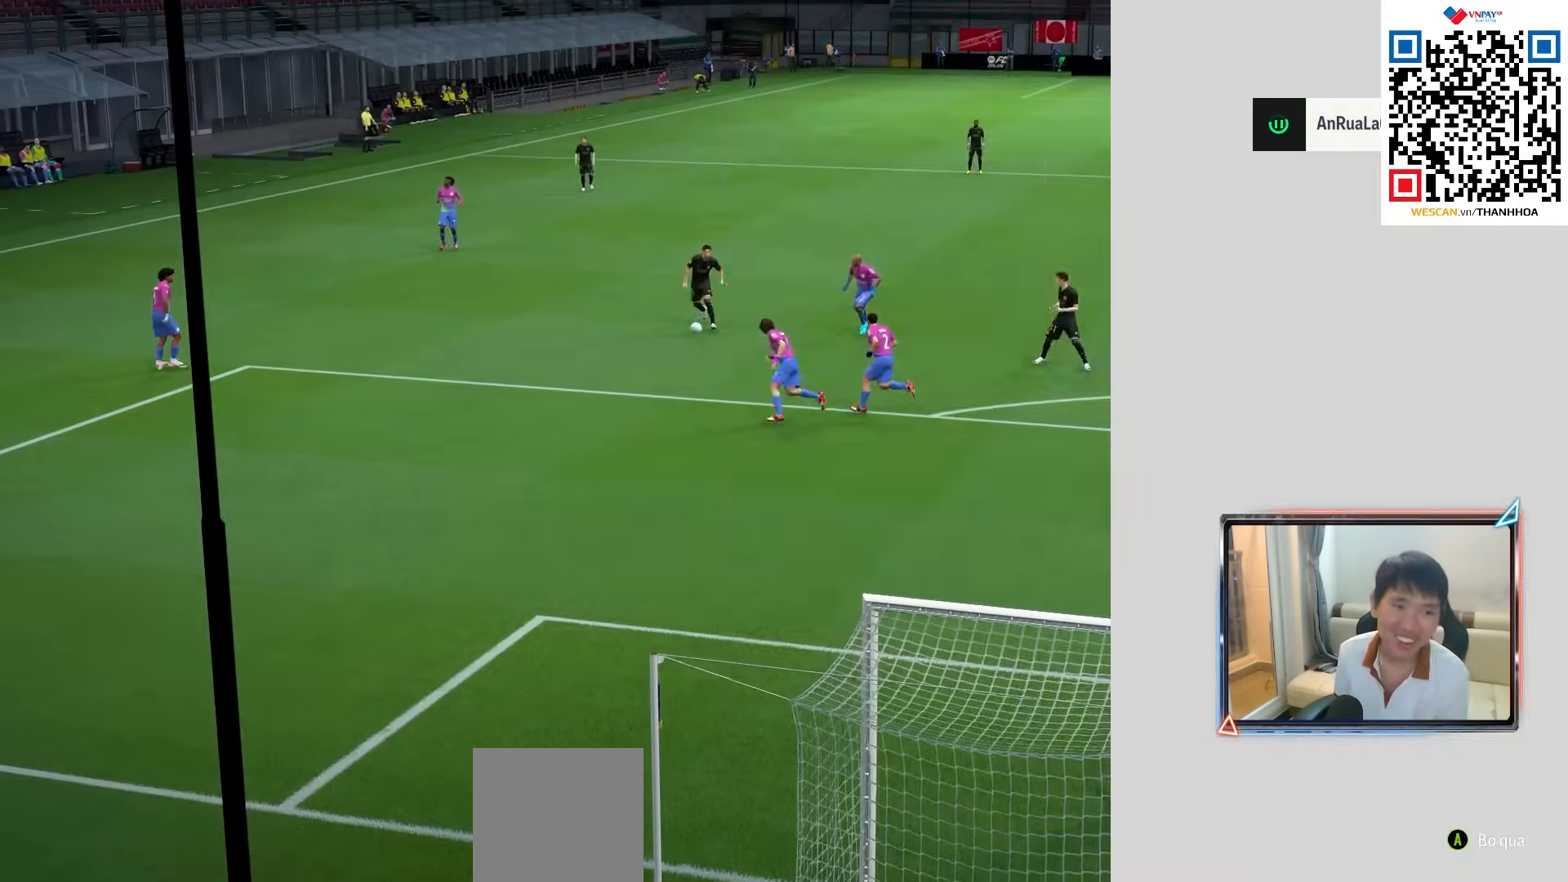
{"buttons": [], "left_stick": "center", "right_stick": "center", "events": [[117, "CROSS", "up"], [200, "CROSS", "down"], [300, "CROSS", "up"], [367, "CROSS", "down"], [467, "CROSS", "up"]]}
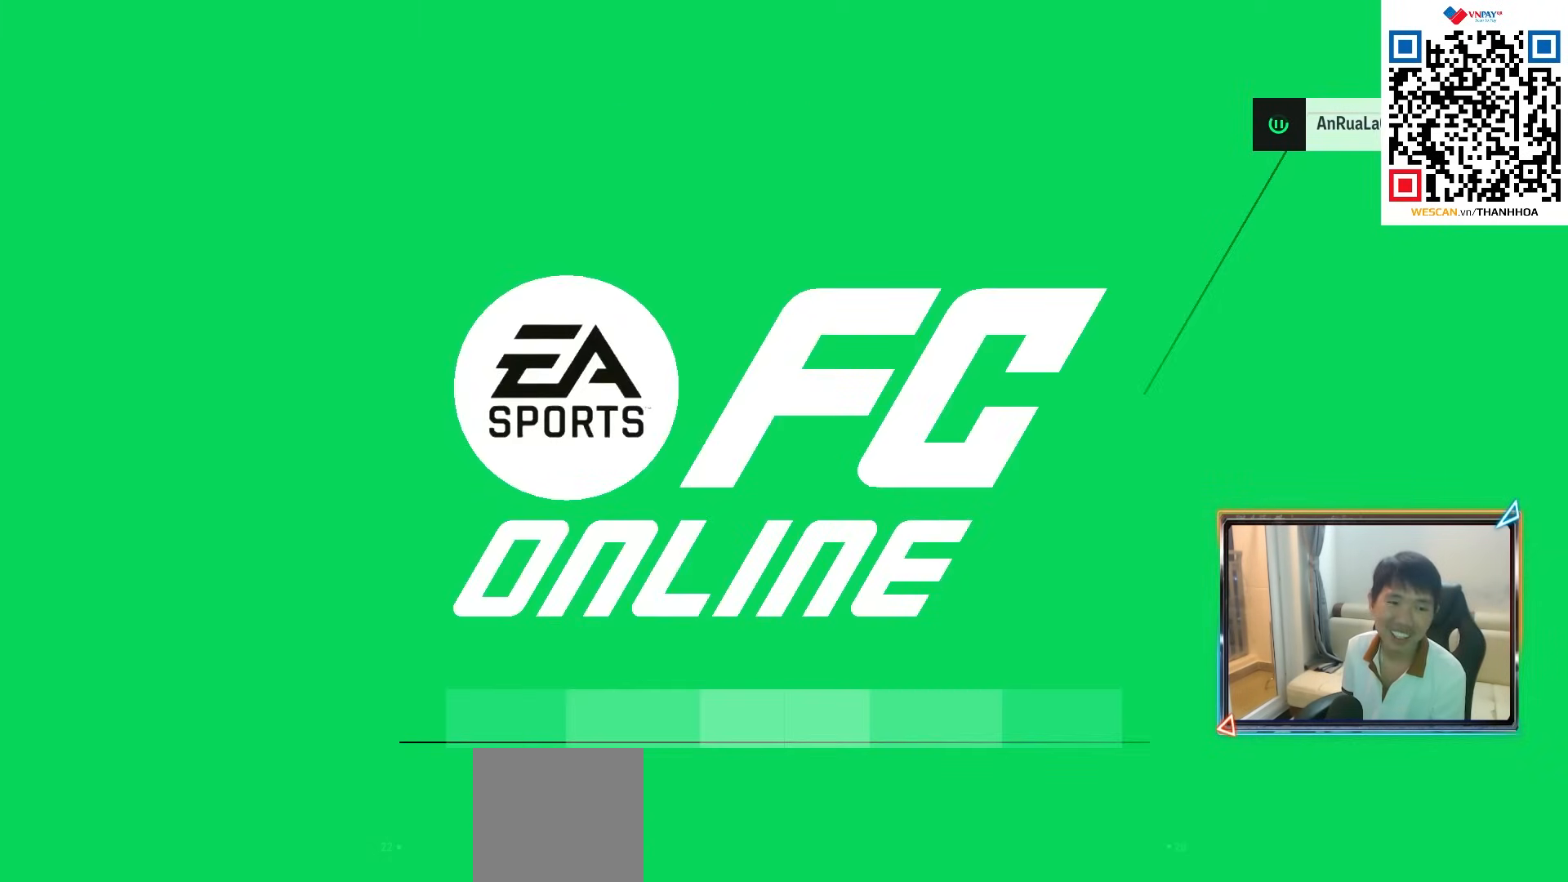
{"buttons": [], "left_stick": "center", "right_stick": "center", "events": [[33, "CROSS", "down"], [133, "CROSS", "up"], [200, "CROSS", "down"], [300, "CROSS", "up"], [400, "CROSS", "down"], [500, "CROSS", "up"]]}
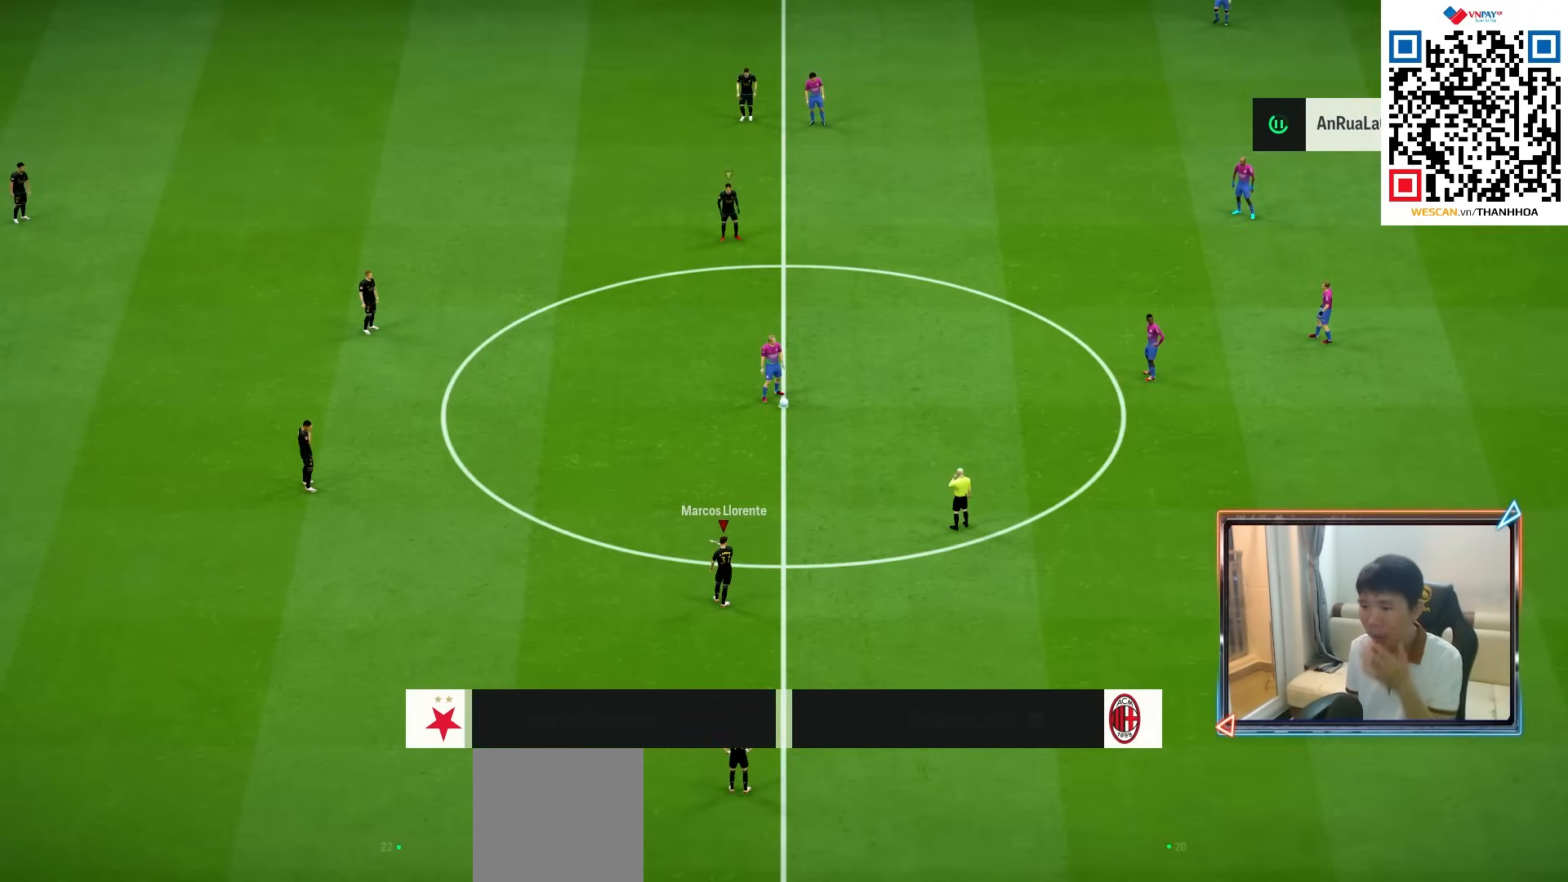
{"buttons": [], "left_stick": "up-left", "right_stick": "center", "events": [[100, "CROSS", "down"], [217, "CROSS", "up"], [300, "CROSS", "down"], [400, "CROSS", "up"], [467, "left_stick", "up-left"]]}
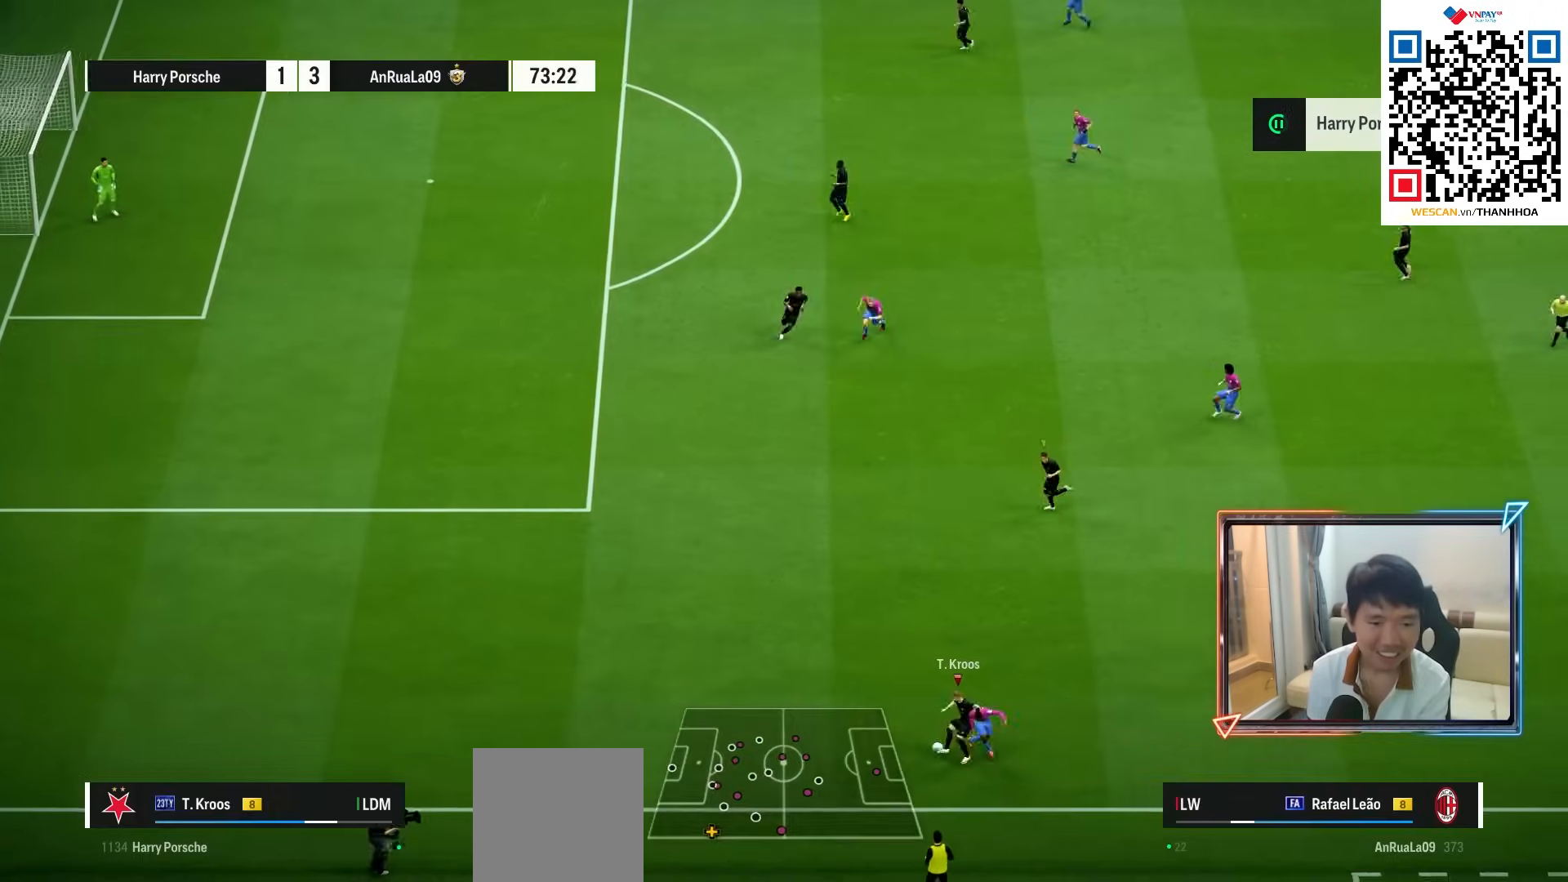
{"buttons": [], "left_stick": "right", "right_stick": "center", "events": [[217, "CROSS", "down"], [233, "left_stick", "up"], [350, "CROSS", "up"], [383, "left_stick", "right"]]}
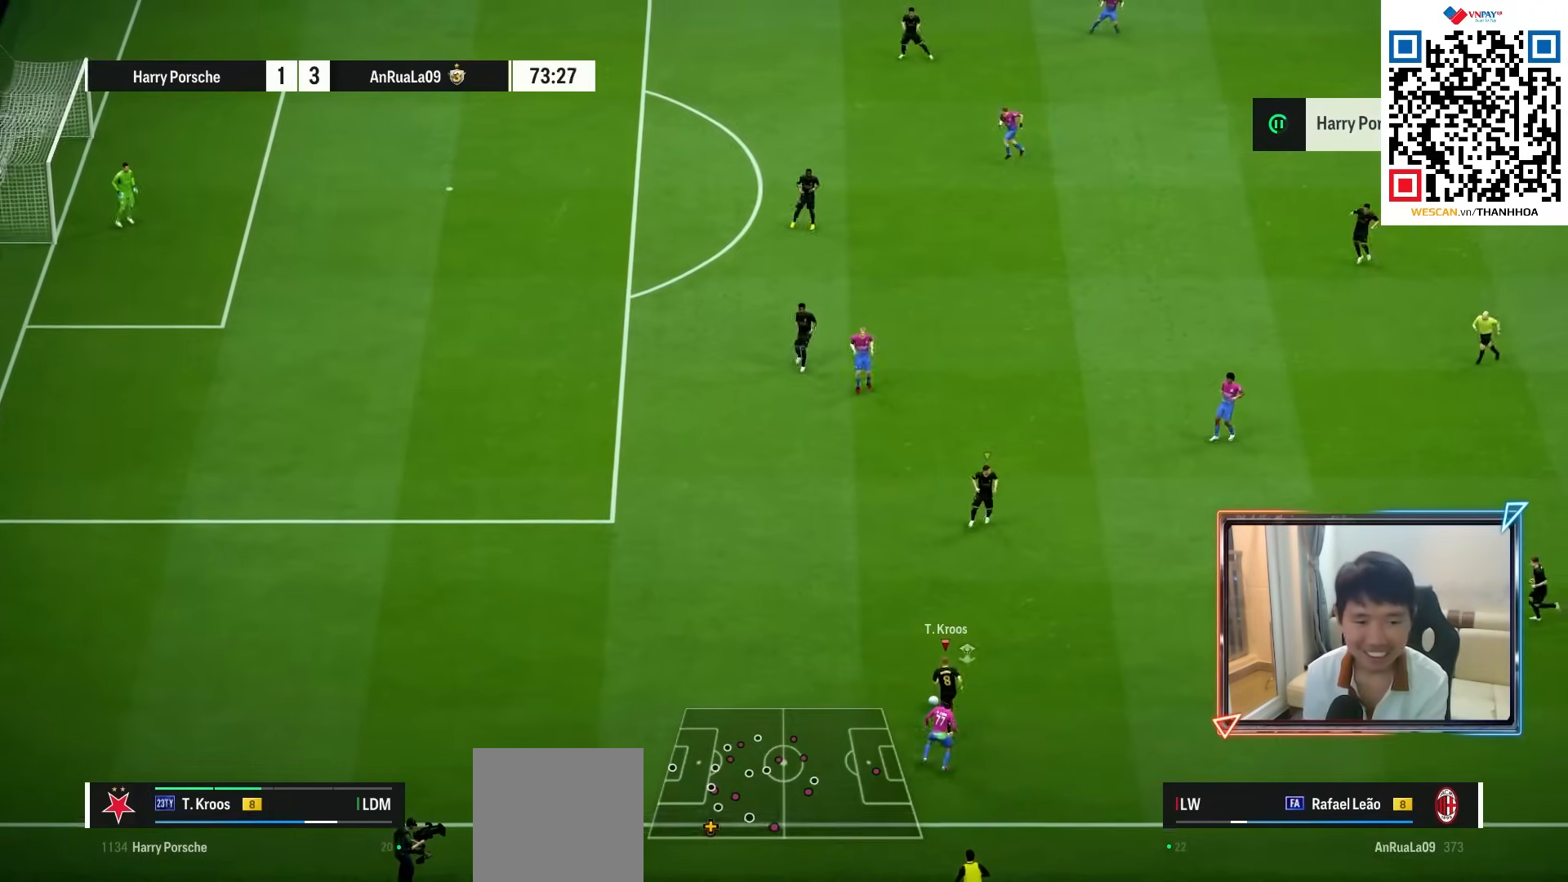
{"buttons": [], "left_stick": "center", "right_stick": "center", "events": [[500, "left_stick", "center"]]}
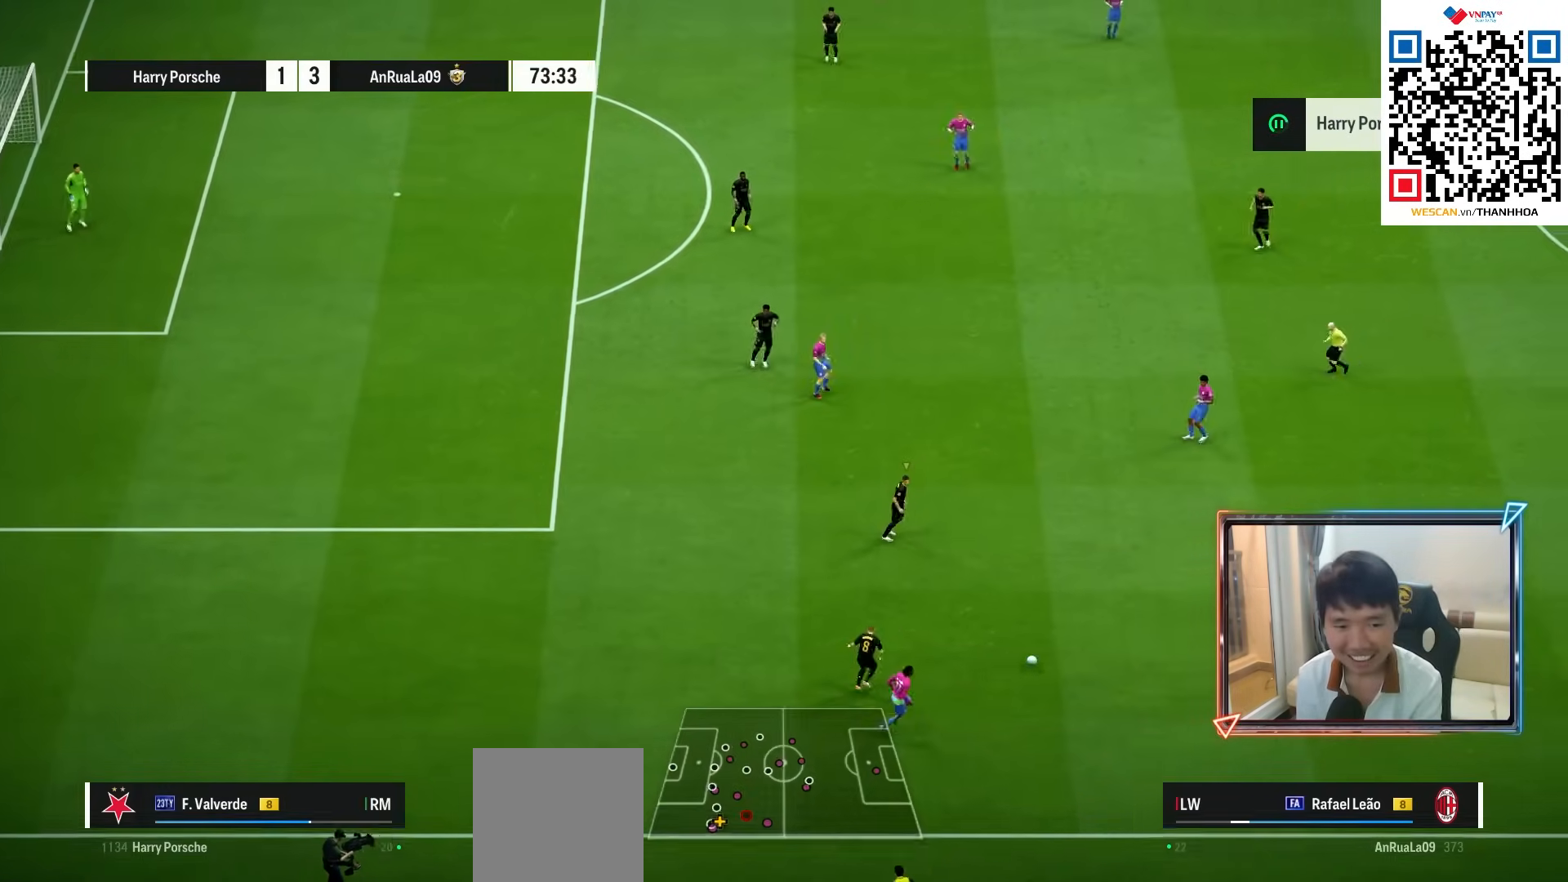
{"buttons": [], "left_stick": "up-right", "right_stick": "center", "events": [[133, "left_stick", "up-right"]]}
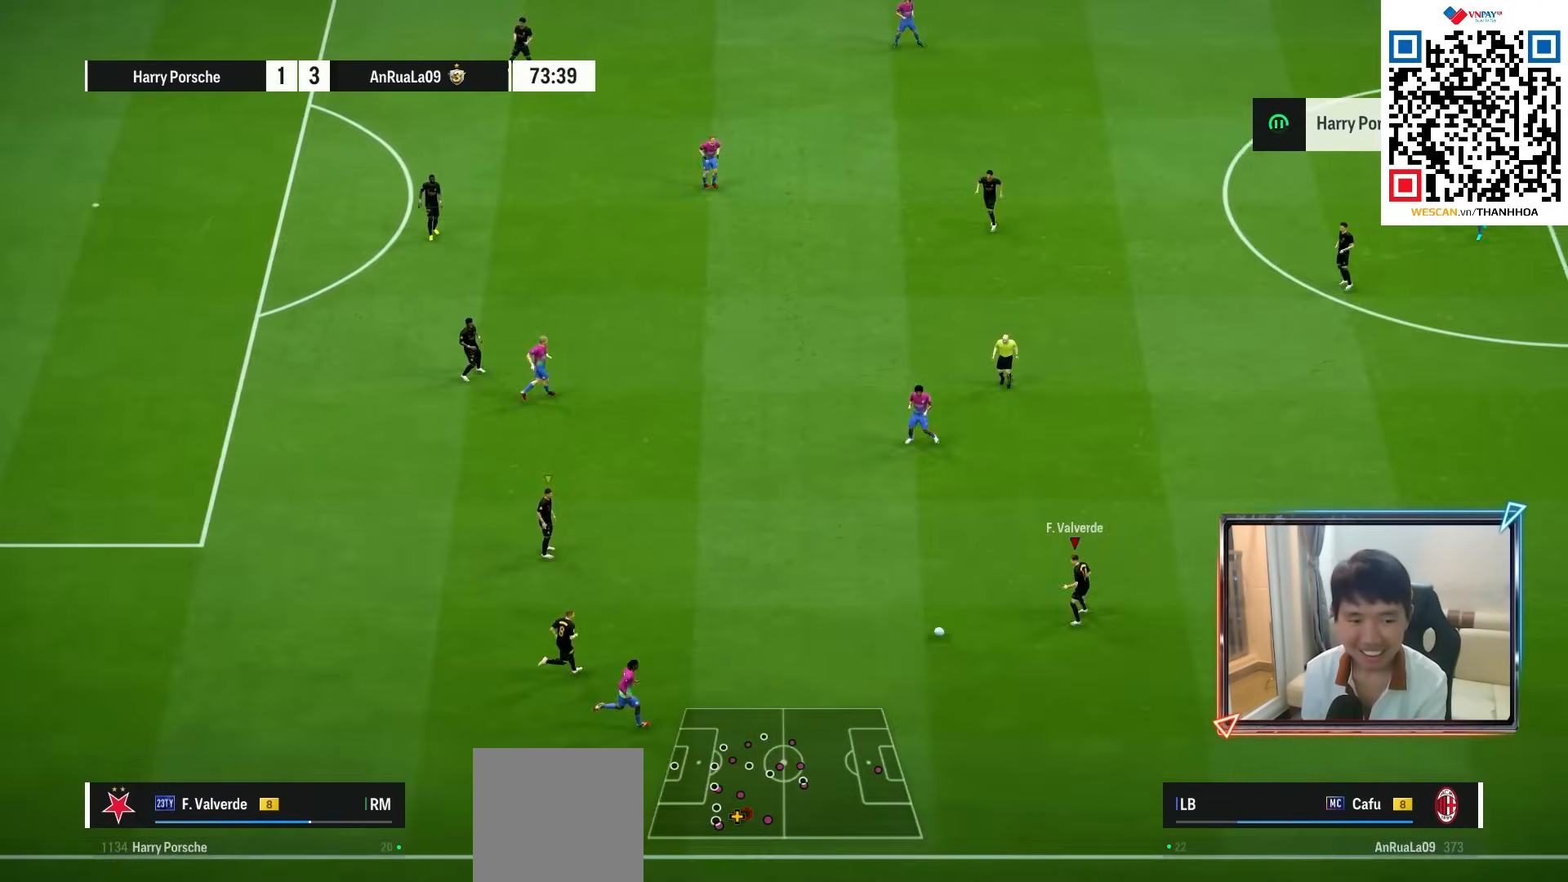
{"buttons": [], "left_stick": "up-right", "right_stick": "center", "events": [[100, "CROSS", "down"], [317, "CROSS", "up"]]}
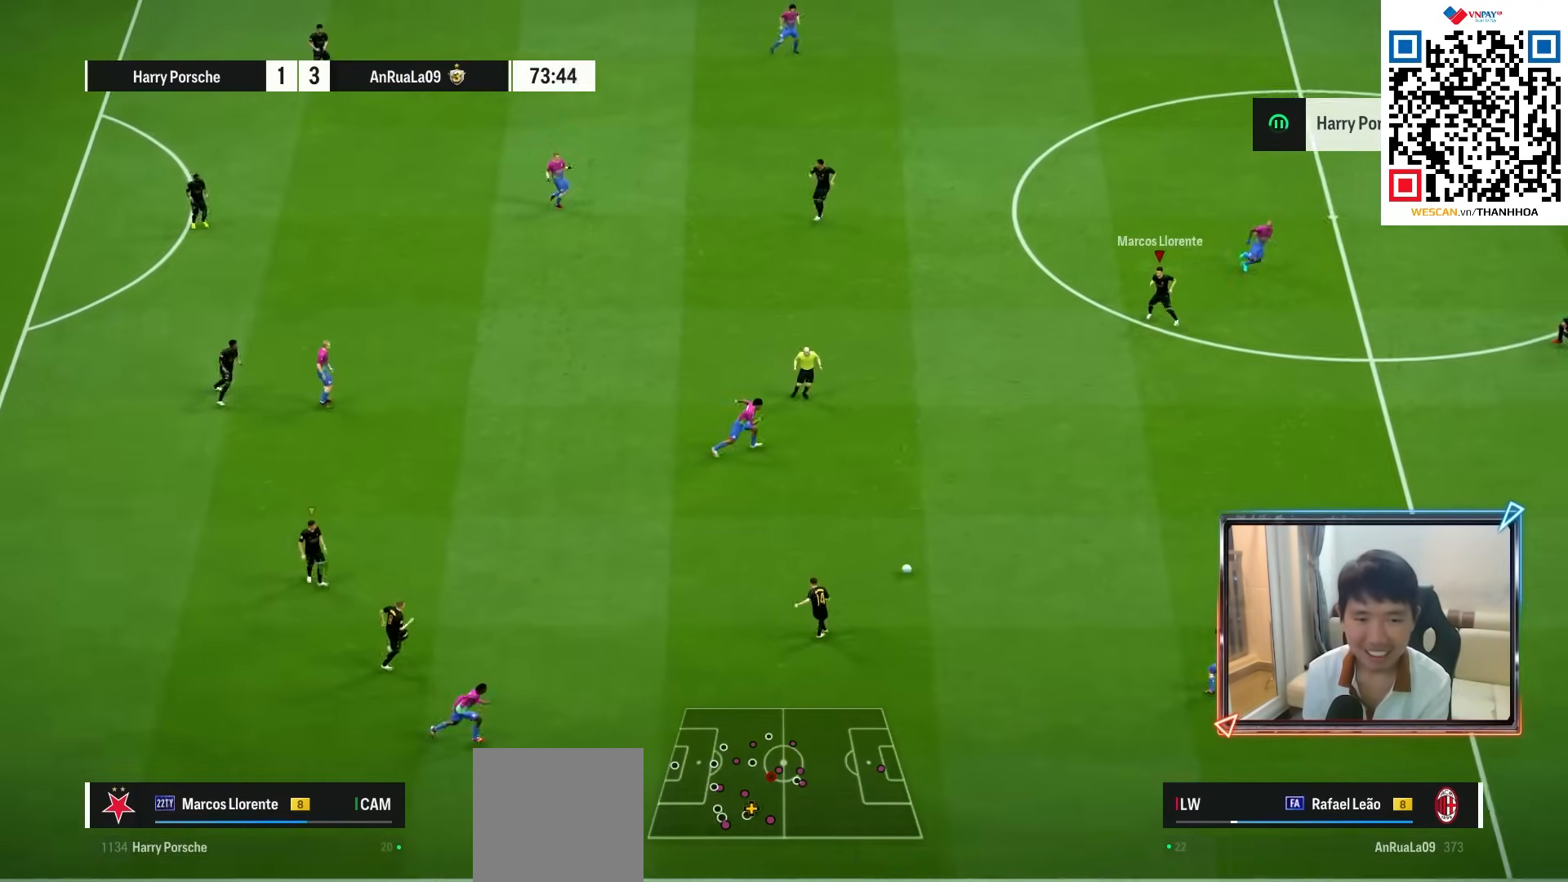
{"buttons": [], "left_stick": "down-right", "right_stick": "center", "events": [[150, "left_stick", "down-right"]]}
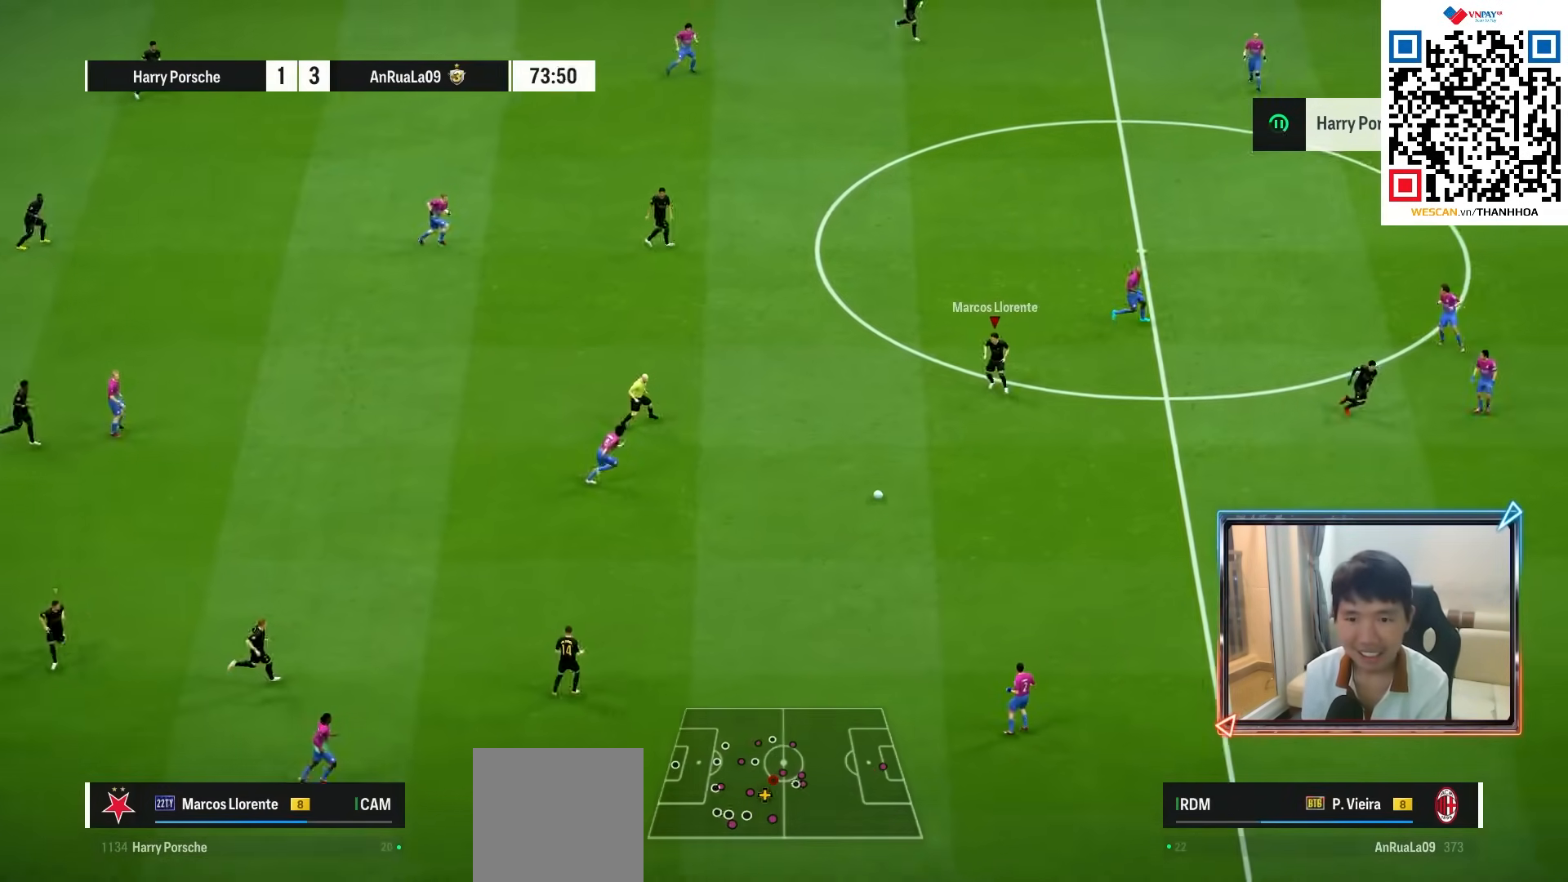
{"buttons": ["R1"], "left_stick": "down-right", "right_stick": "center", "events": [[17, "TRIANGLE", "down"], [183, "TRIANGLE", "up"], [333, "R1", "down"]]}
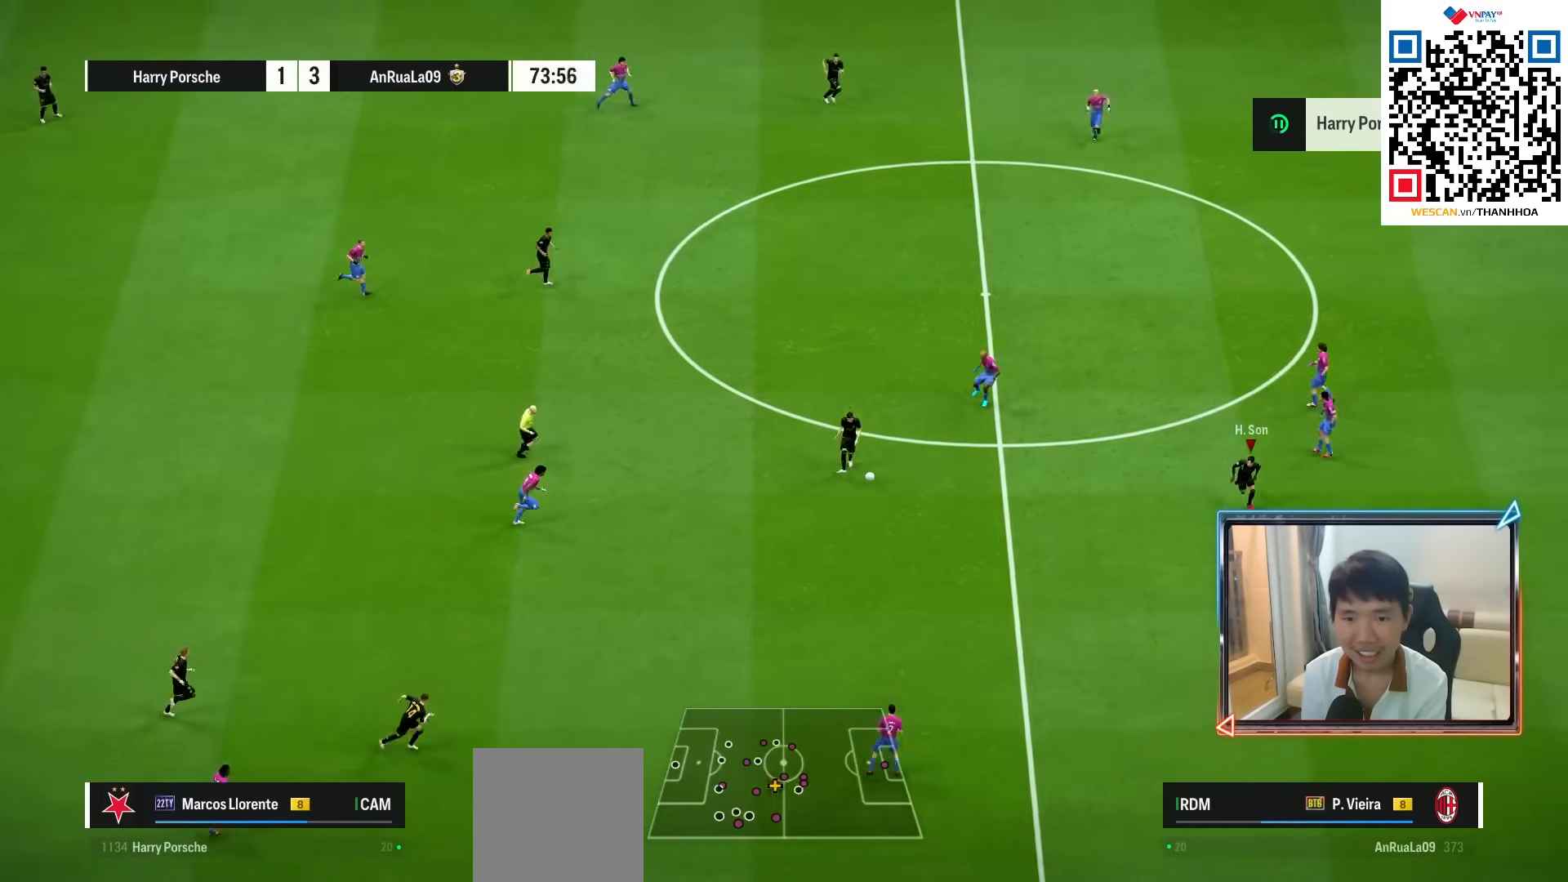
{"buttons": ["R1"], "left_stick": "right", "right_stick": "center", "events": [[400, "left_stick", "right"]]}
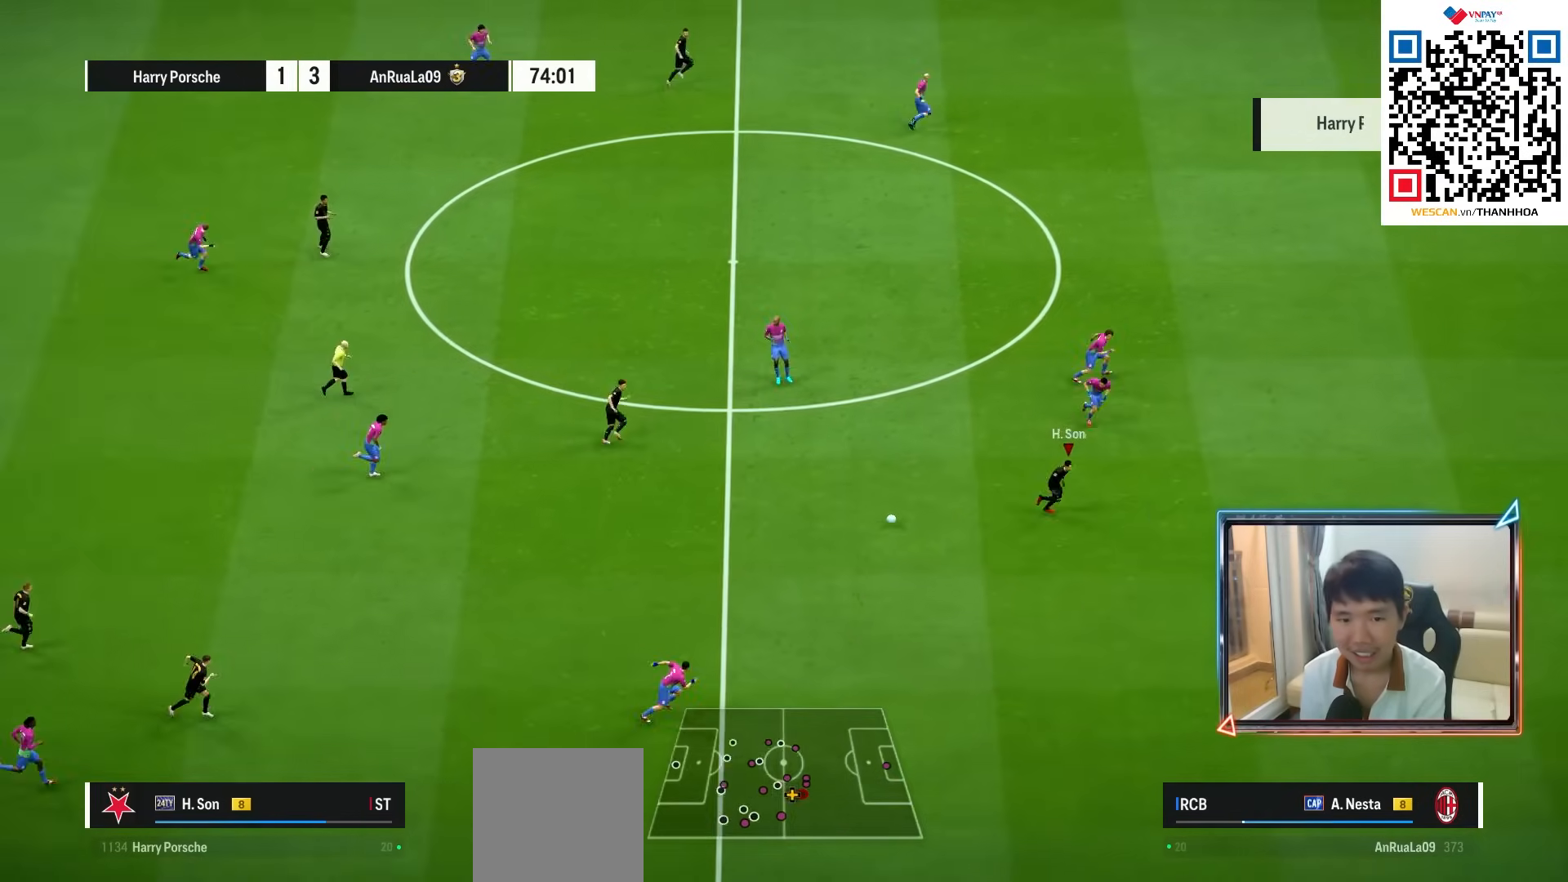
{"buttons": [], "left_stick": "right", "right_stick": "center", "events": [[100, "R1", "up"], [217, "R1", "down"], [300, "R1", "up"], [367, "R1", "down"], [450, "R1", "up"]]}
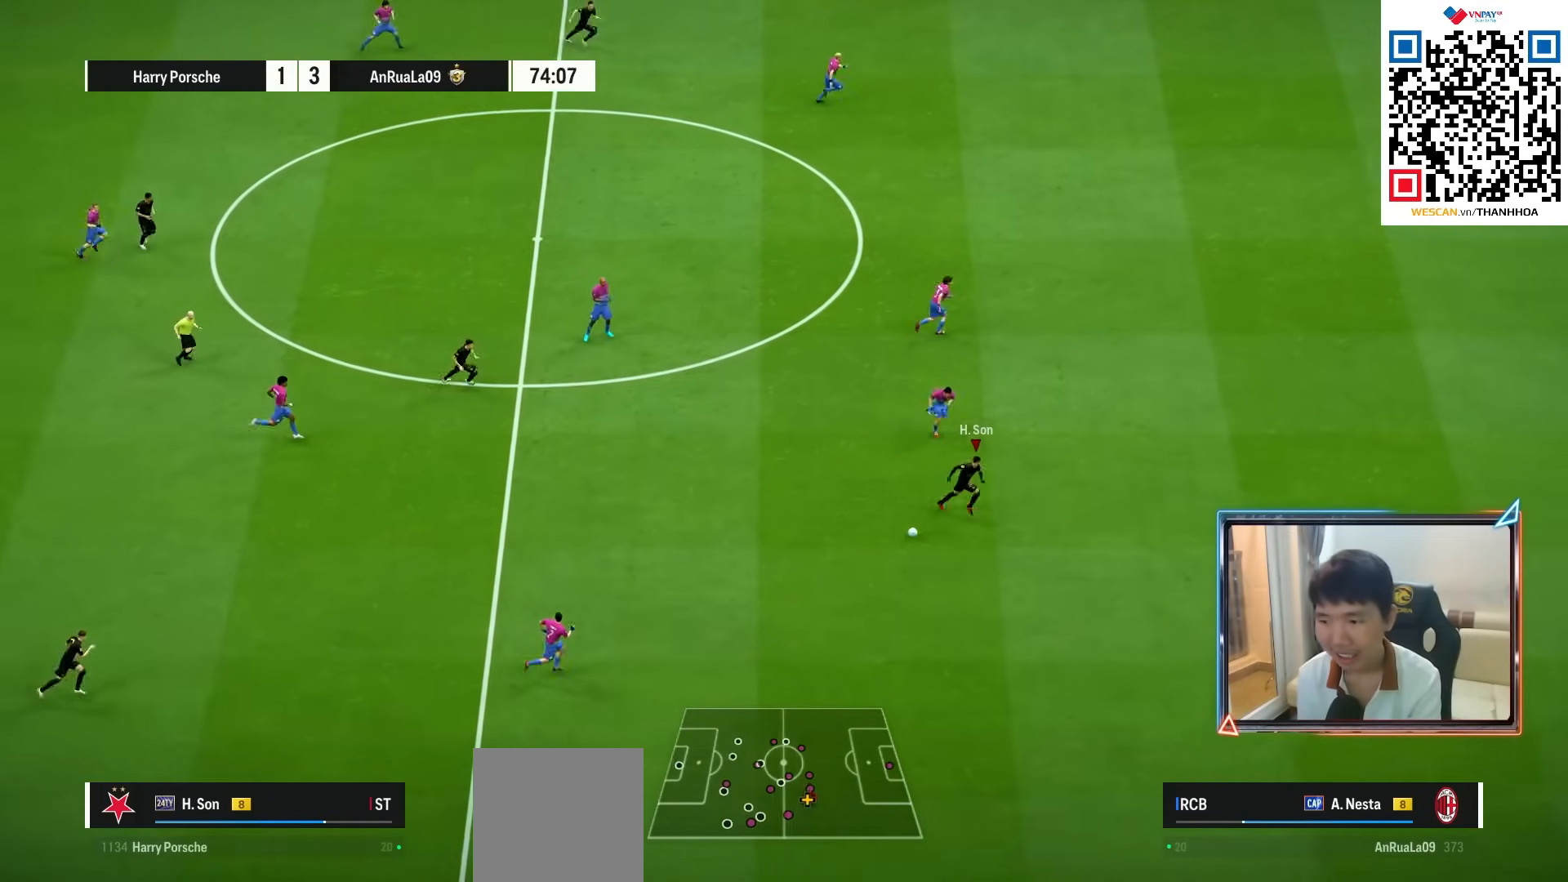
{"buttons": ["R1"], "left_stick": "up-right", "right_stick": "center", "events": [[17, "R1", "down"], [67, "R1", "up"], [183, "R1", "down"], [500, "left_stick", "up-right"]]}
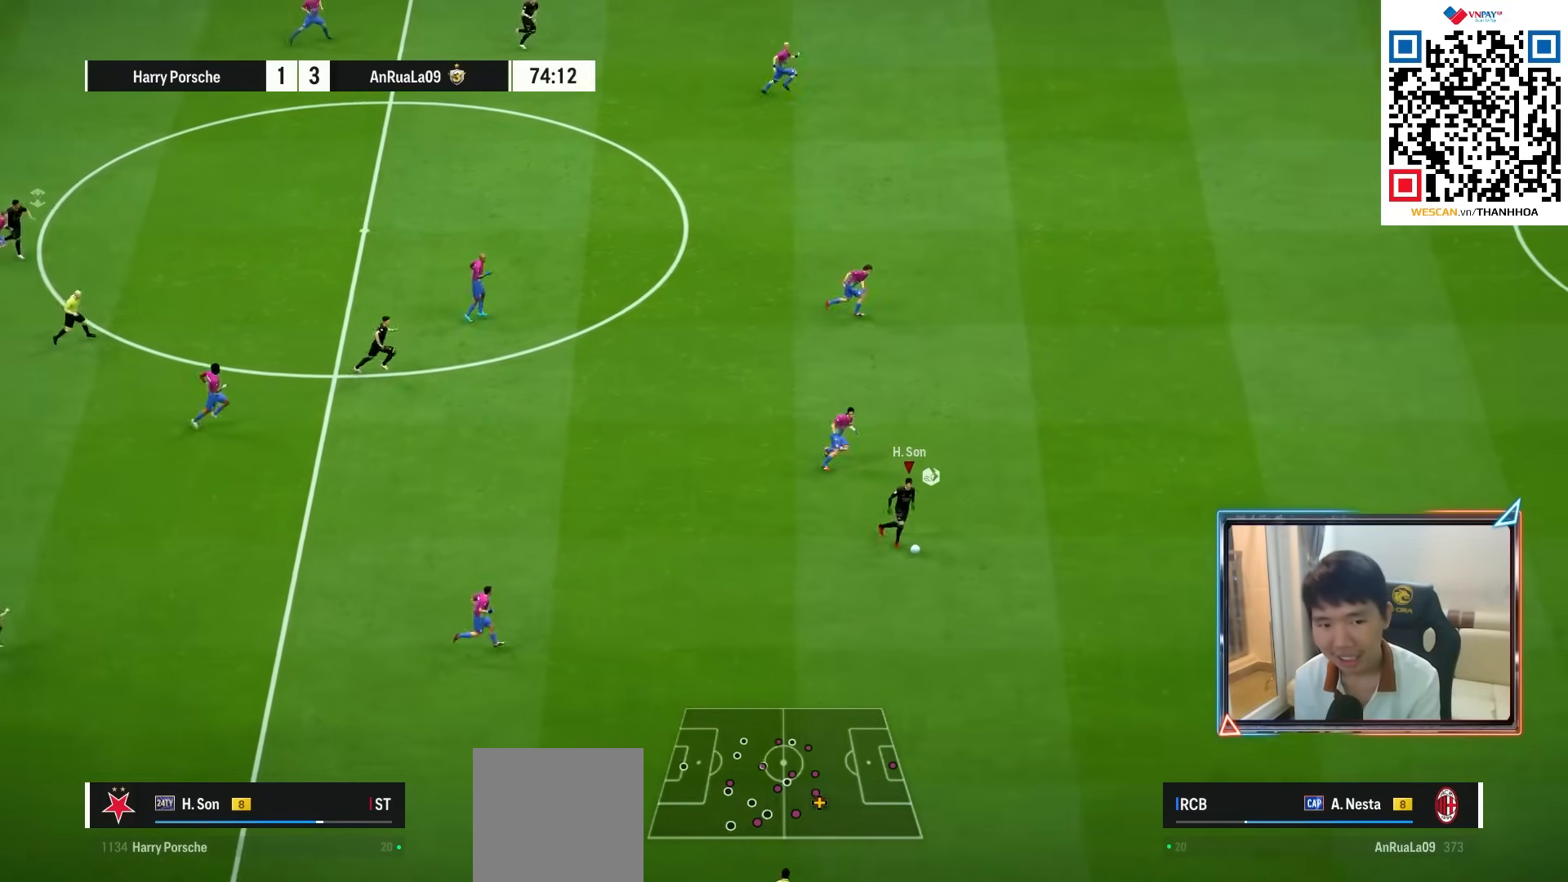
{"buttons": ["R1"], "left_stick": "up-right", "right_stick": "center", "events": []}
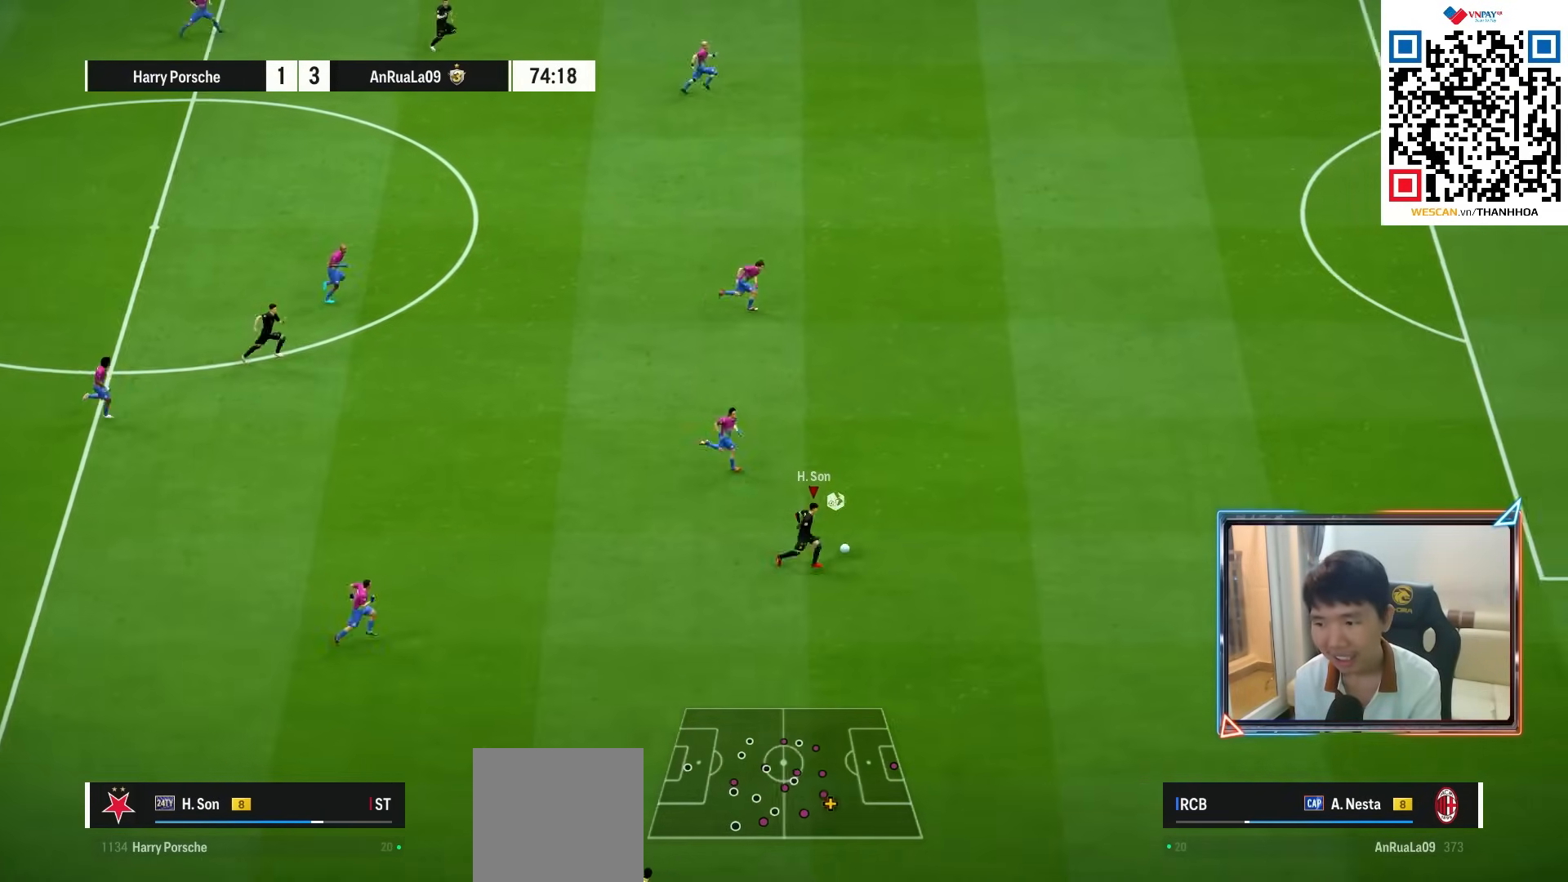
{"buttons": ["R1"], "left_stick": "right", "right_stick": "center", "events": [[467, "left_stick", "right"]]}
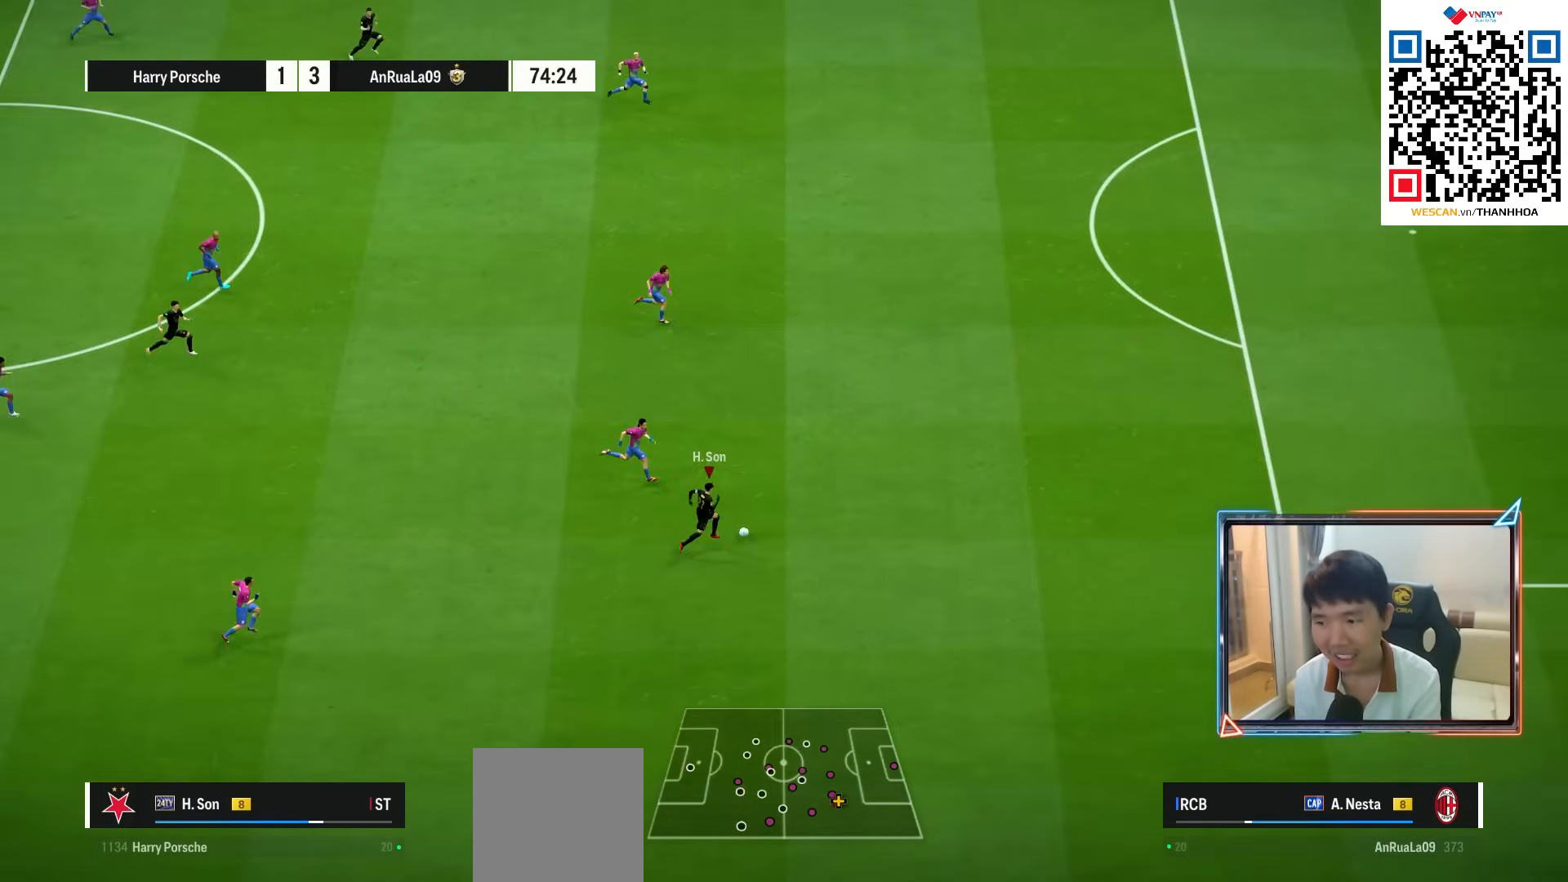
{"buttons": ["R1"], "left_stick": "right", "right_stick": "center", "events": []}